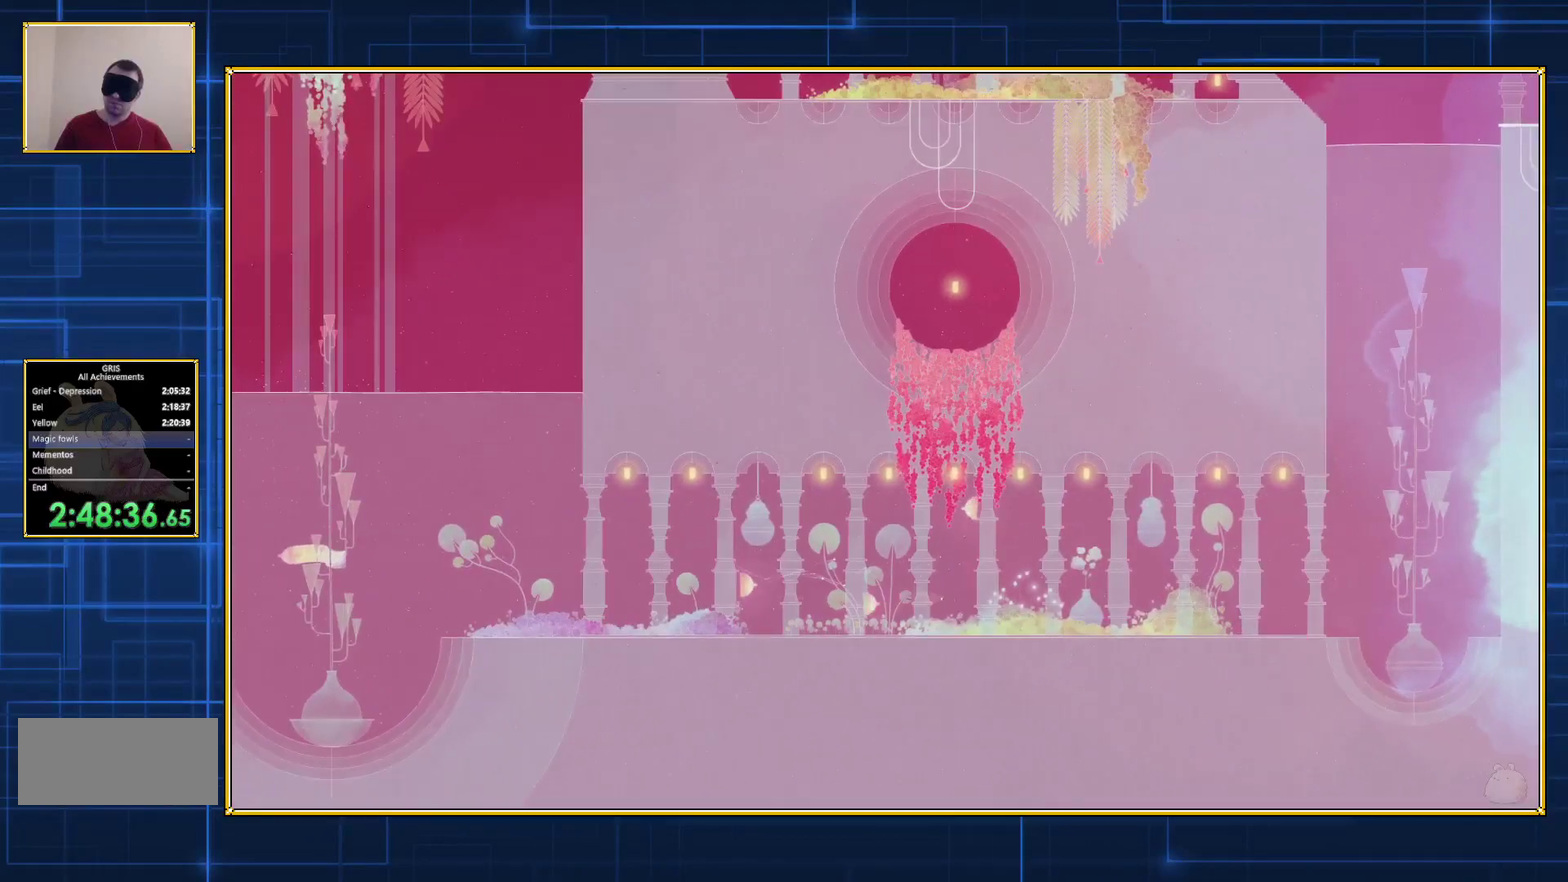
Gameplay with a controller (Nintendo layout); each line is a JSON object with the inputs held at the frame after it. "events" lists button and stick changes between this image and that frame as [ms after this image, input, new state], when the widget could be followed in between. Not read: L3 R3.
{"buttons": ["DPAD_UP", "DPAD_RIGHT"], "events": [[33, "B", "down"], [100, "B", "up"], [167, "B", "down"], [200, "DPAD_UP", "down"], [283, "B", "up"], [367, "B", "down"], [483, "B", "up"]]}
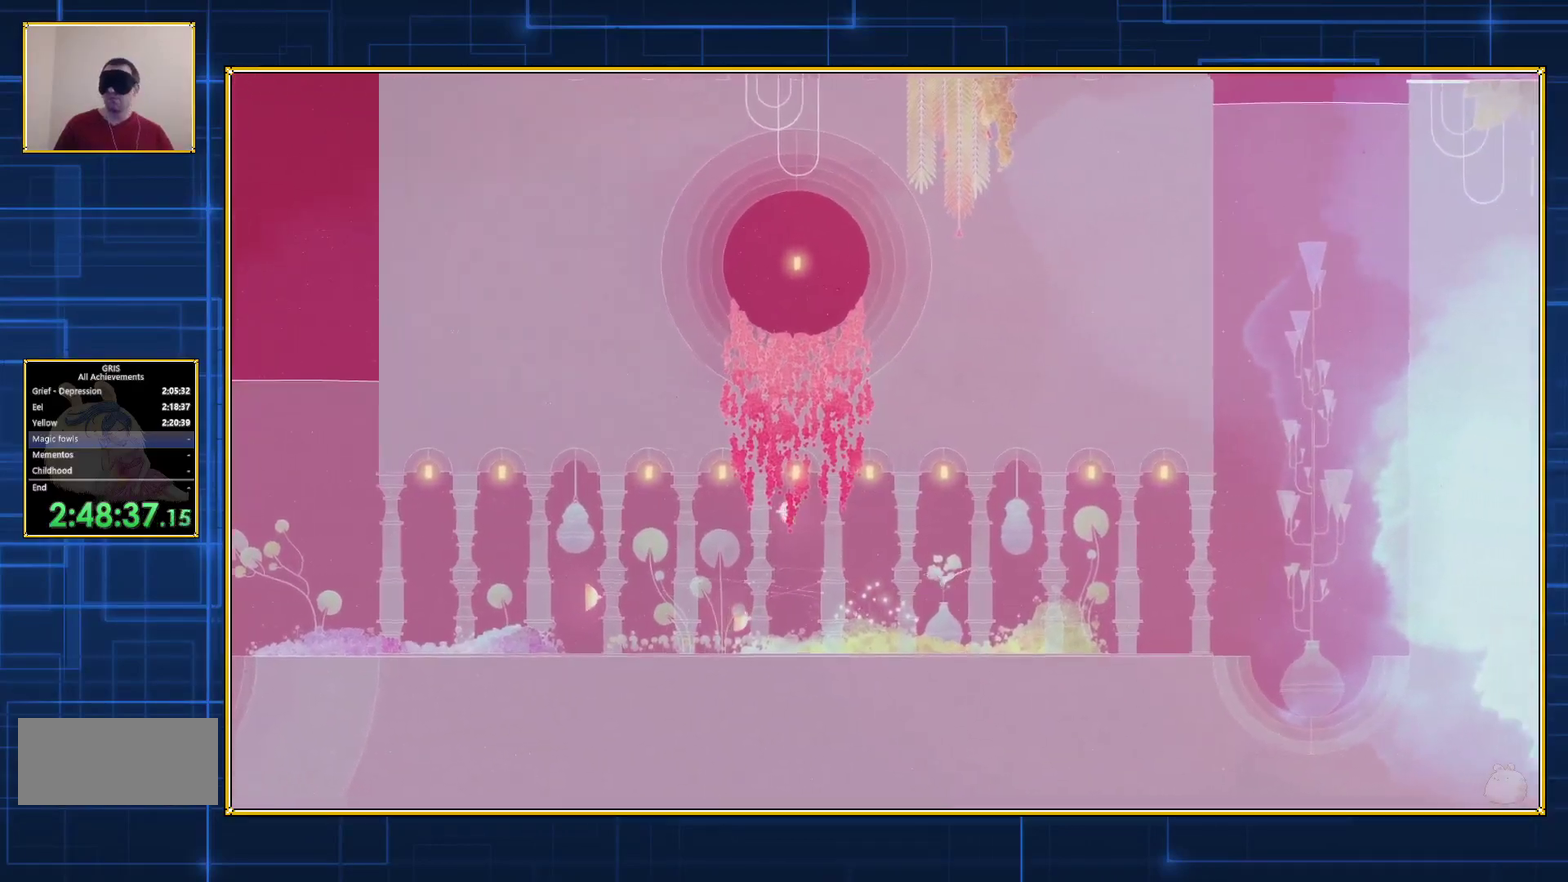
{"buttons": ["B", "DPAD_UP", "DPAD_RIGHT"], "events": [[17, "B", "down"], [133, "B", "up"], [200, "B", "down"], [333, "B", "up"], [383, "B", "down"]]}
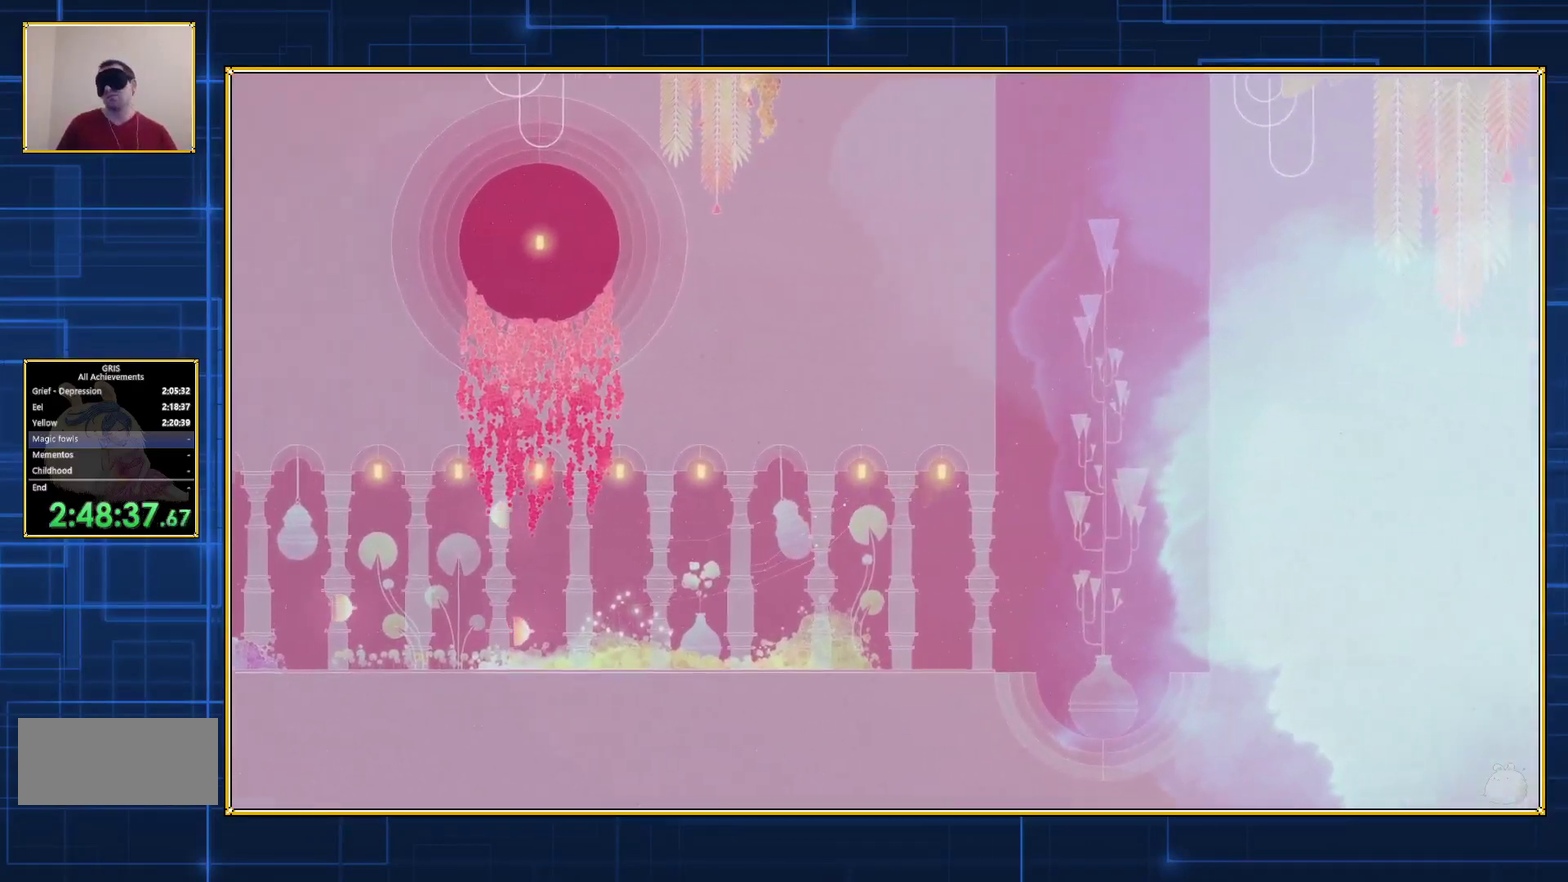
{"buttons": ["DPAD_UP", "DPAD_RIGHT"], "events": [[117, "B", "up"]]}
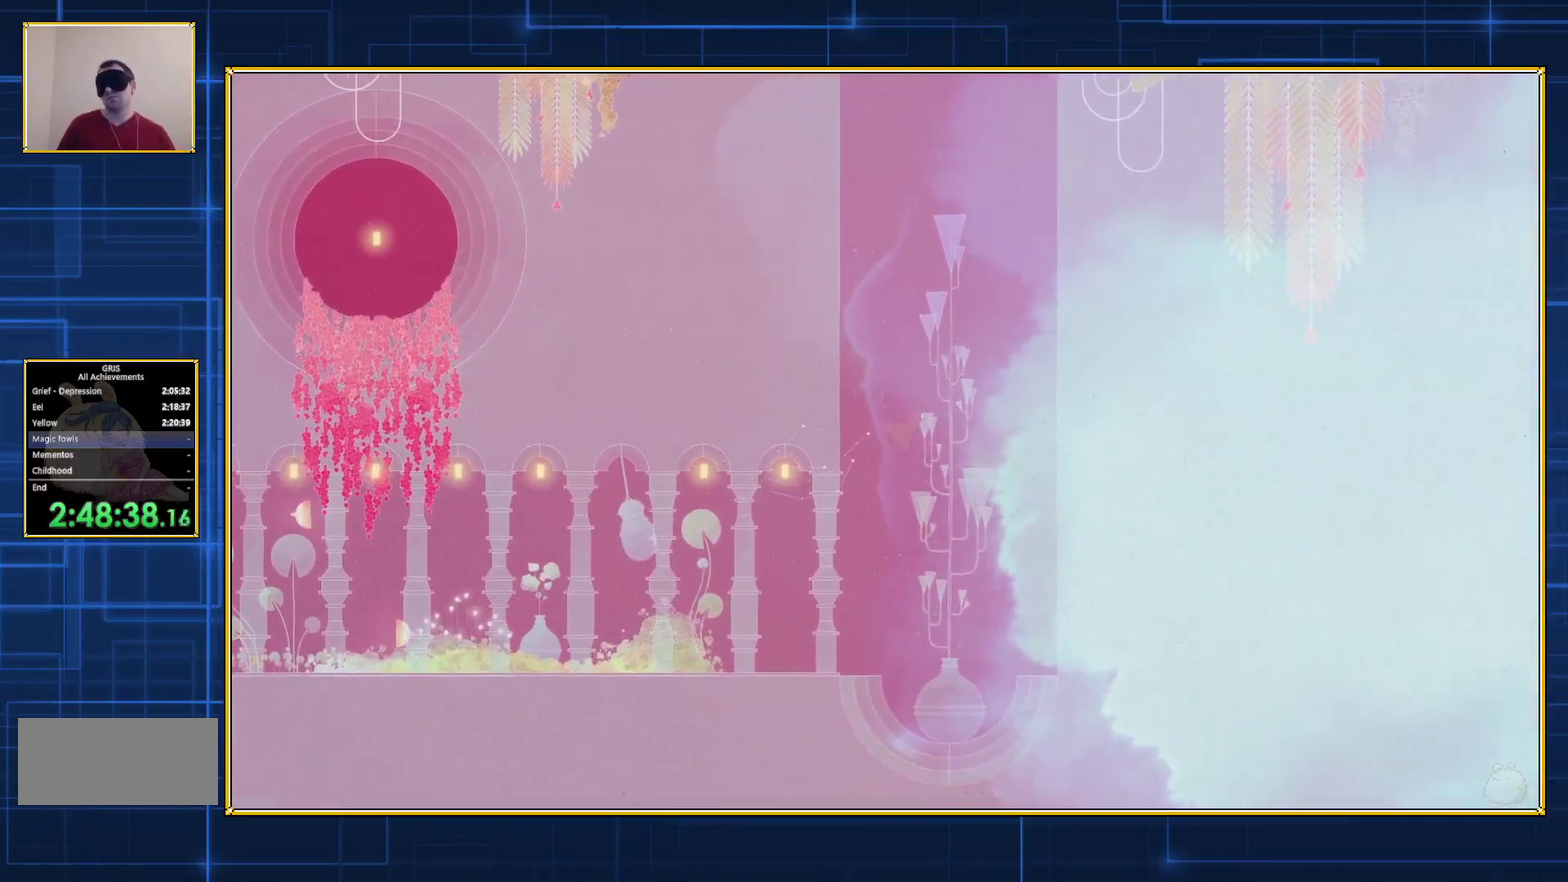
{"buttons": ["B", "DPAD_UP", "DPAD_RIGHT"], "events": [[483, "B", "down"]]}
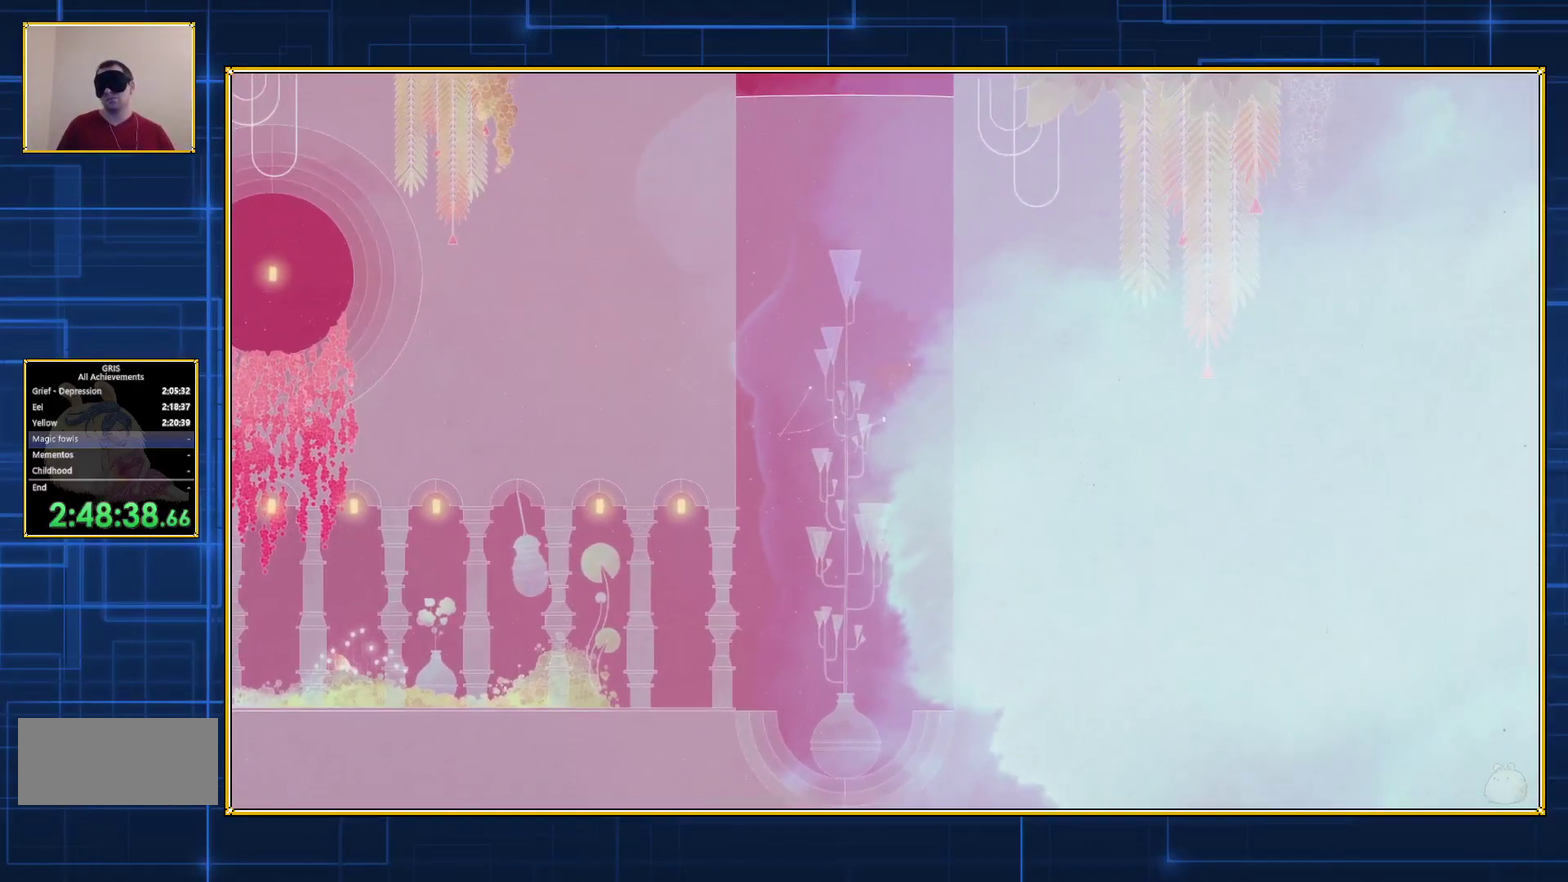
{"buttons": ["B", "DPAD_UP", "DPAD_RIGHT"], "events": [[83, "B", "up"], [133, "B", "down"]]}
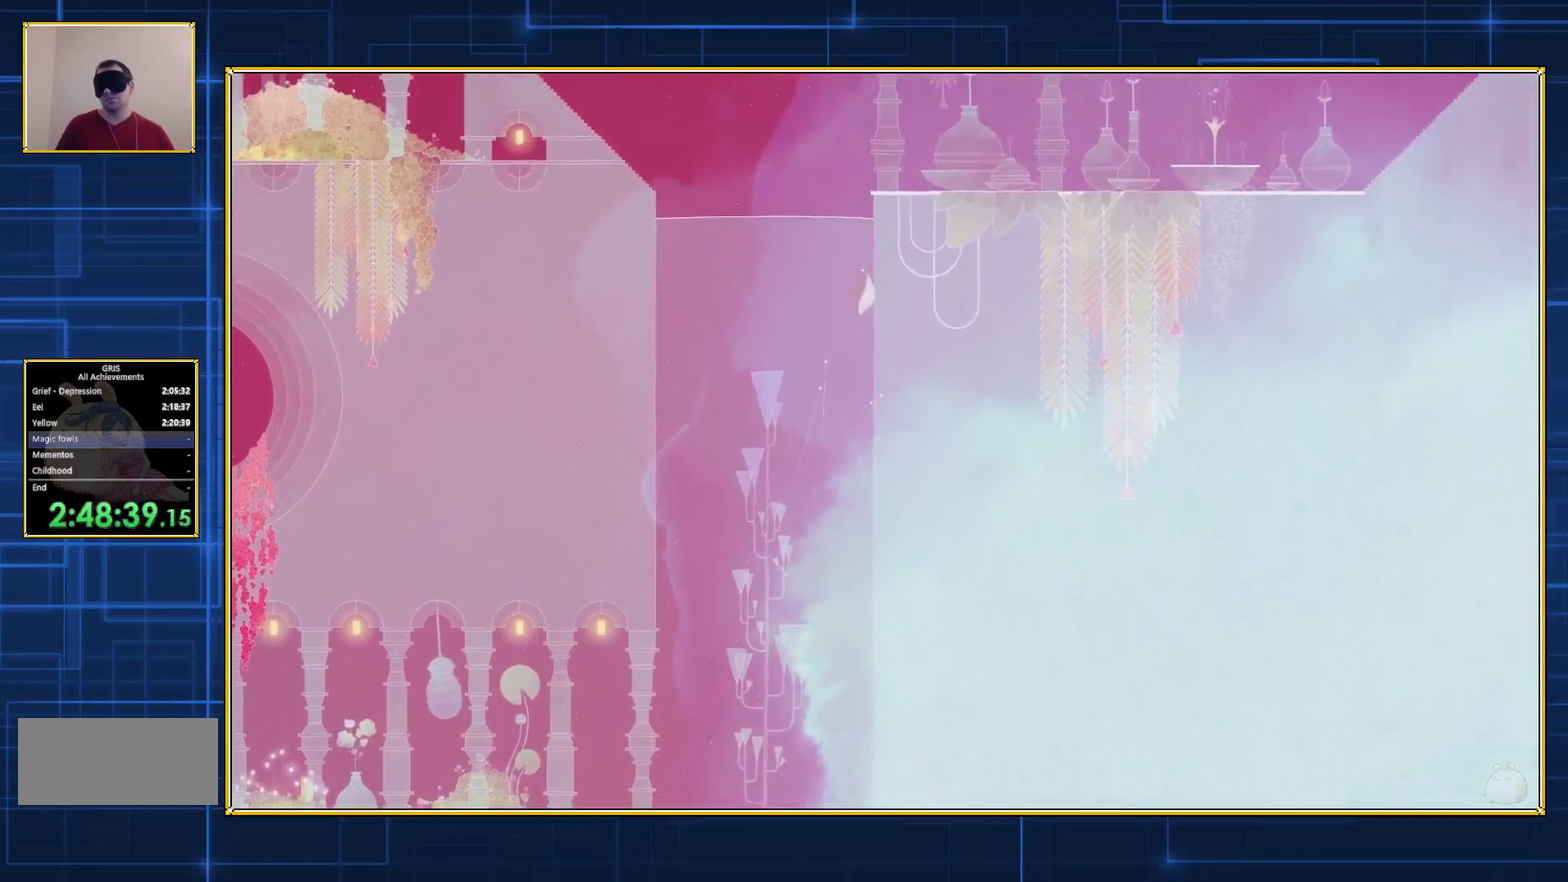
{"buttons": ["B", "DPAD_UP", "DPAD_RIGHT"], "events": []}
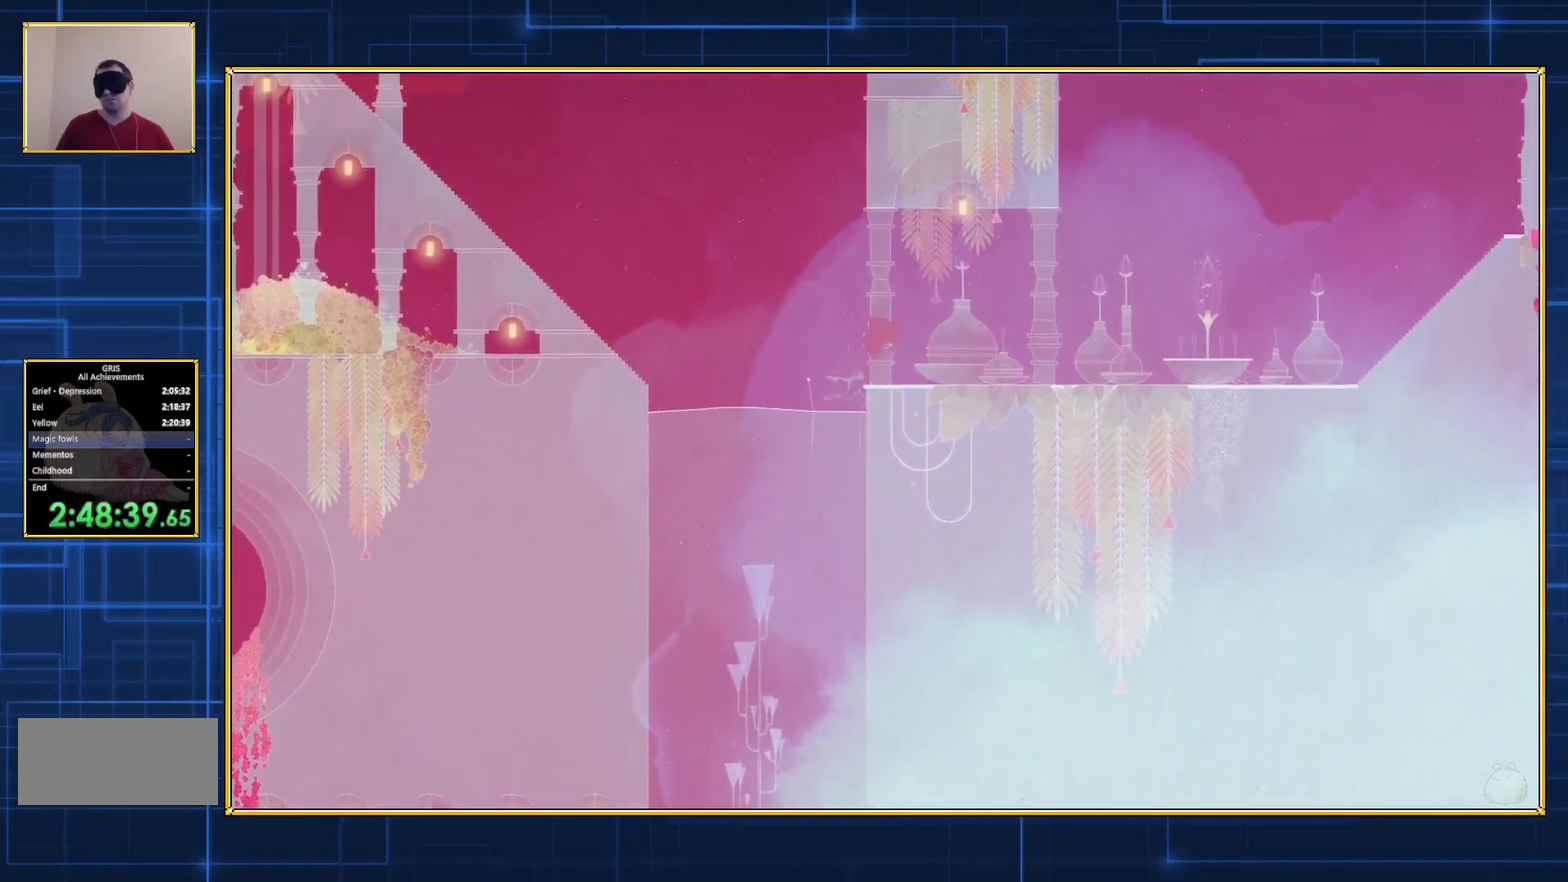
{"buttons": ["DPAD_RIGHT"], "events": [[200, "DPAD_UP", "up"], [333, "B", "up"]]}
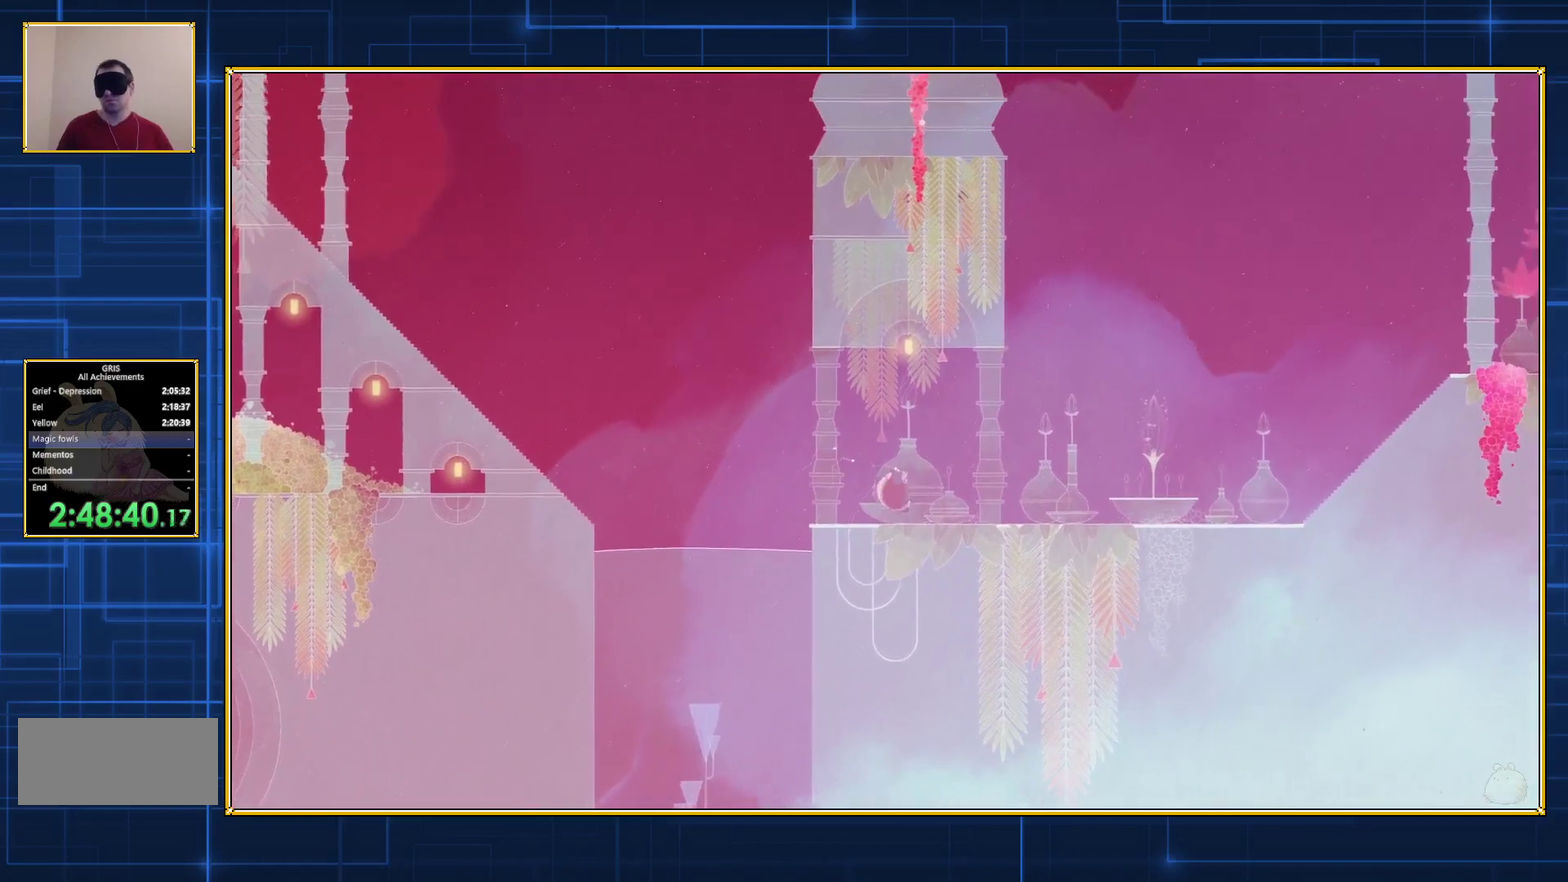
{"buttons": ["DPAD_RIGHT"], "events": []}
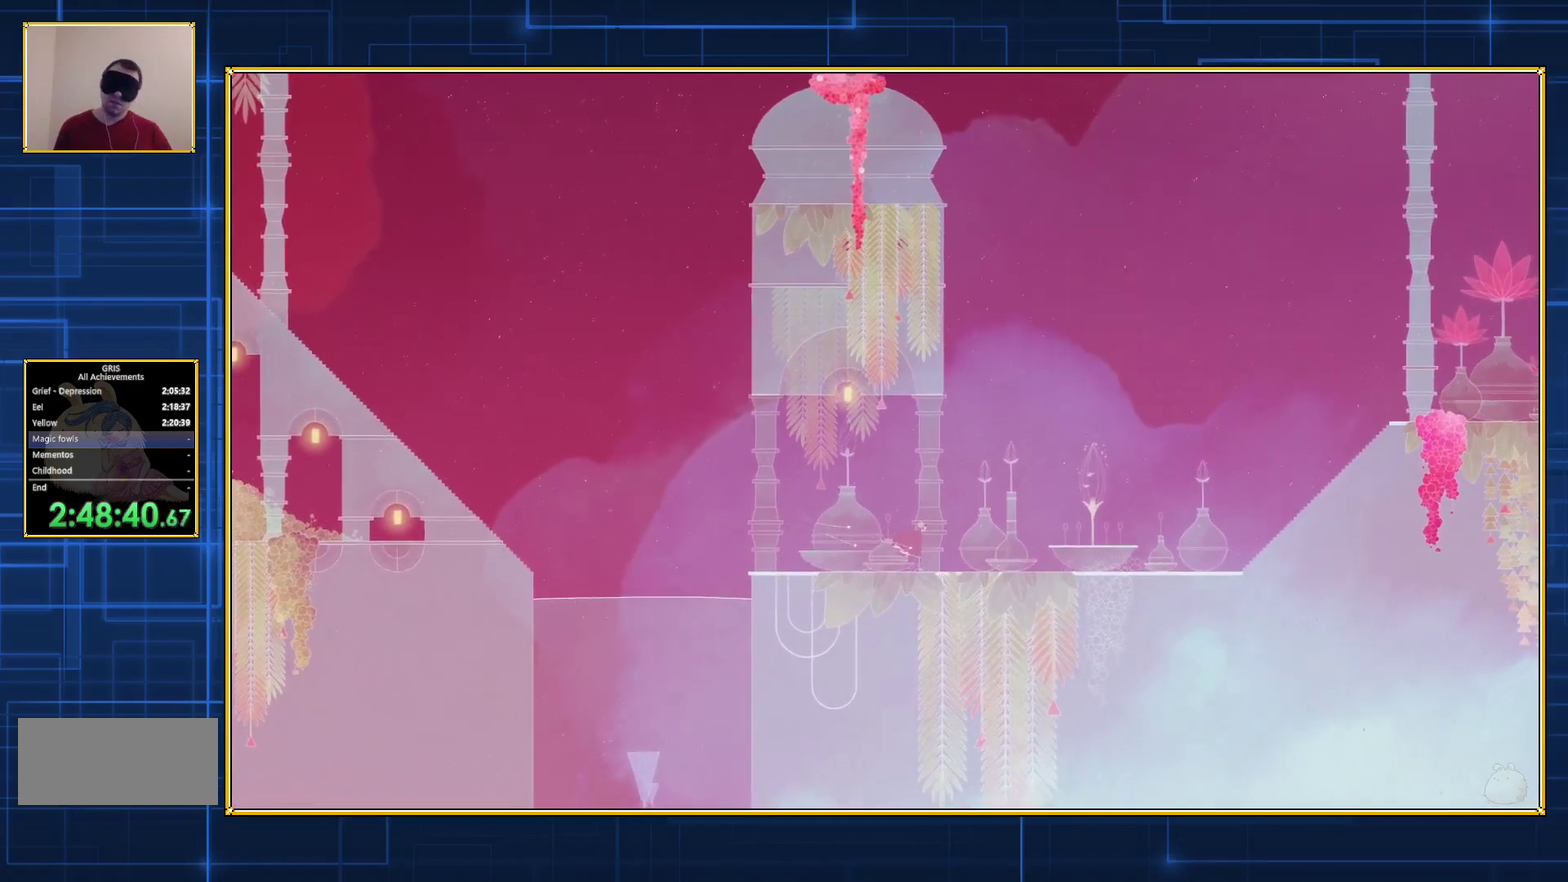
{"buttons": ["DPAD_RIGHT"], "events": []}
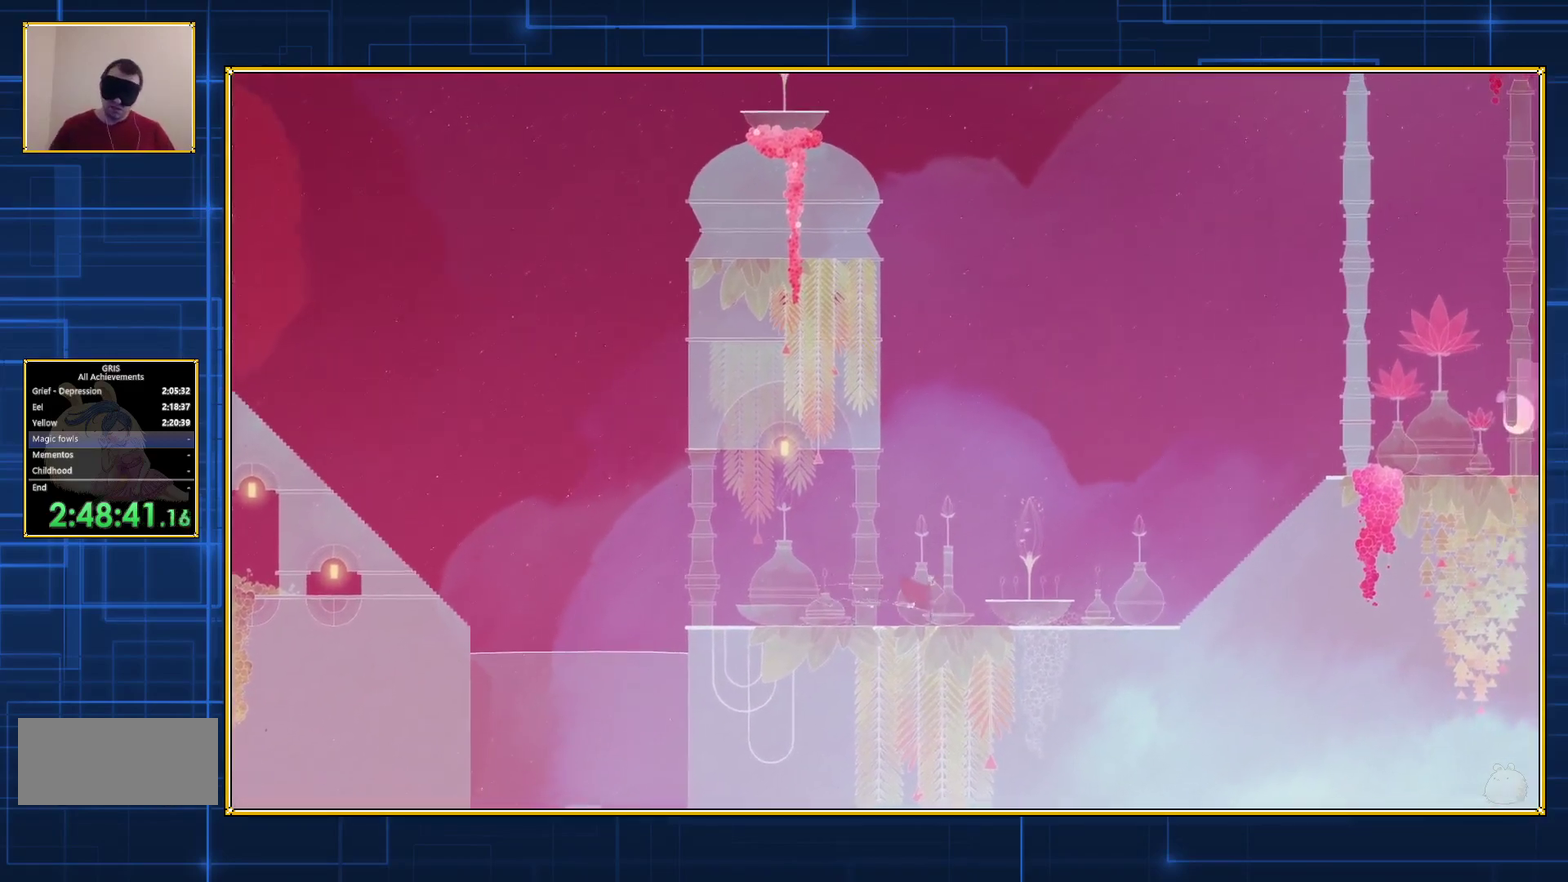
{"buttons": ["DPAD_RIGHT"], "events": []}
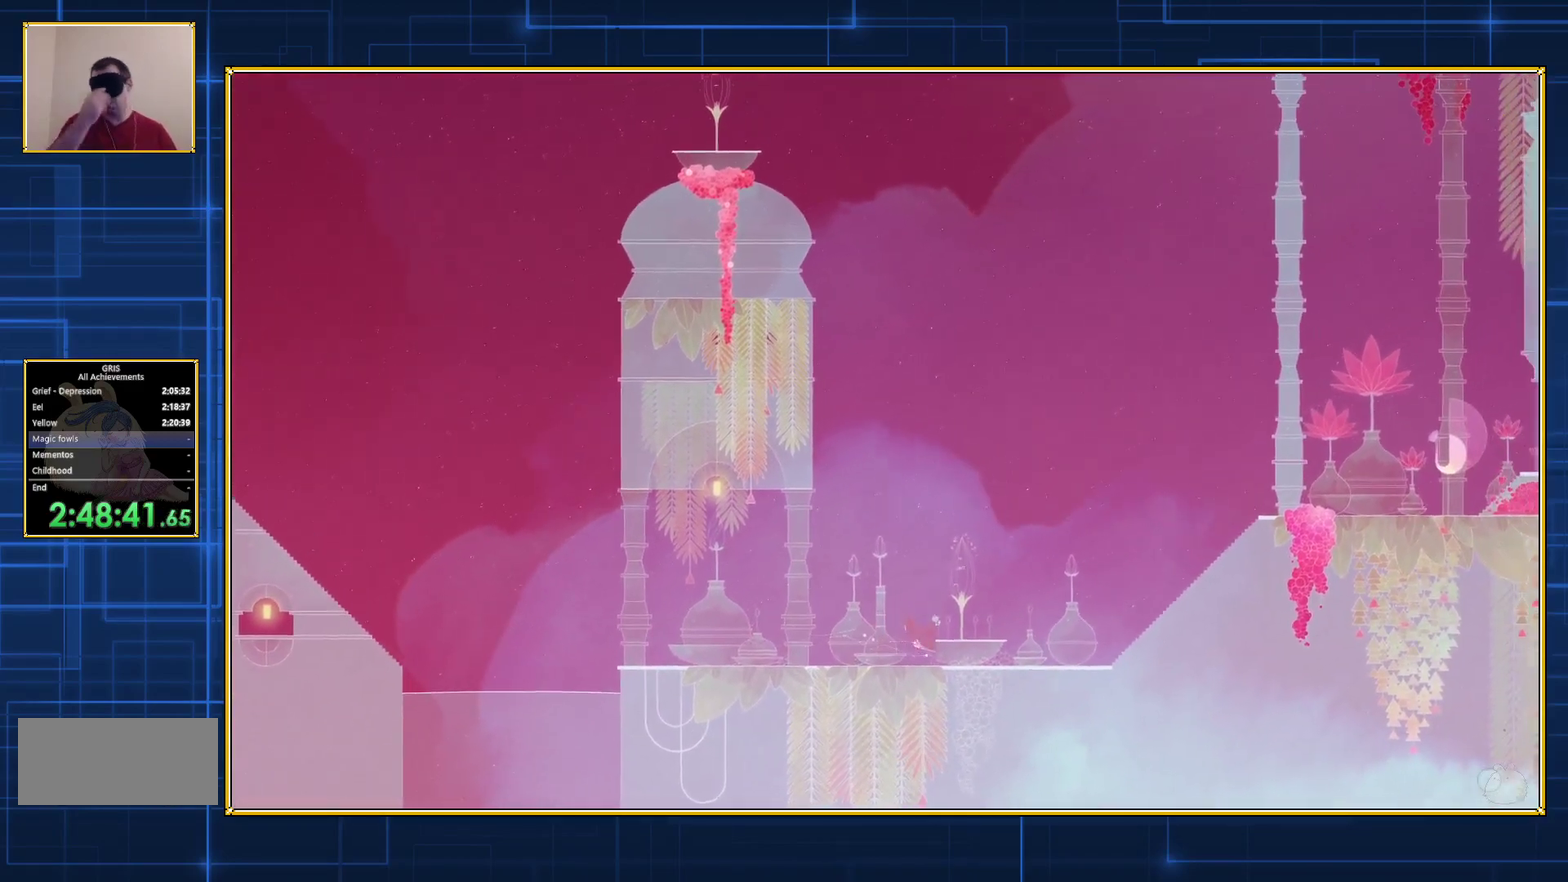
{"buttons": ["DPAD_RIGHT"], "events": []}
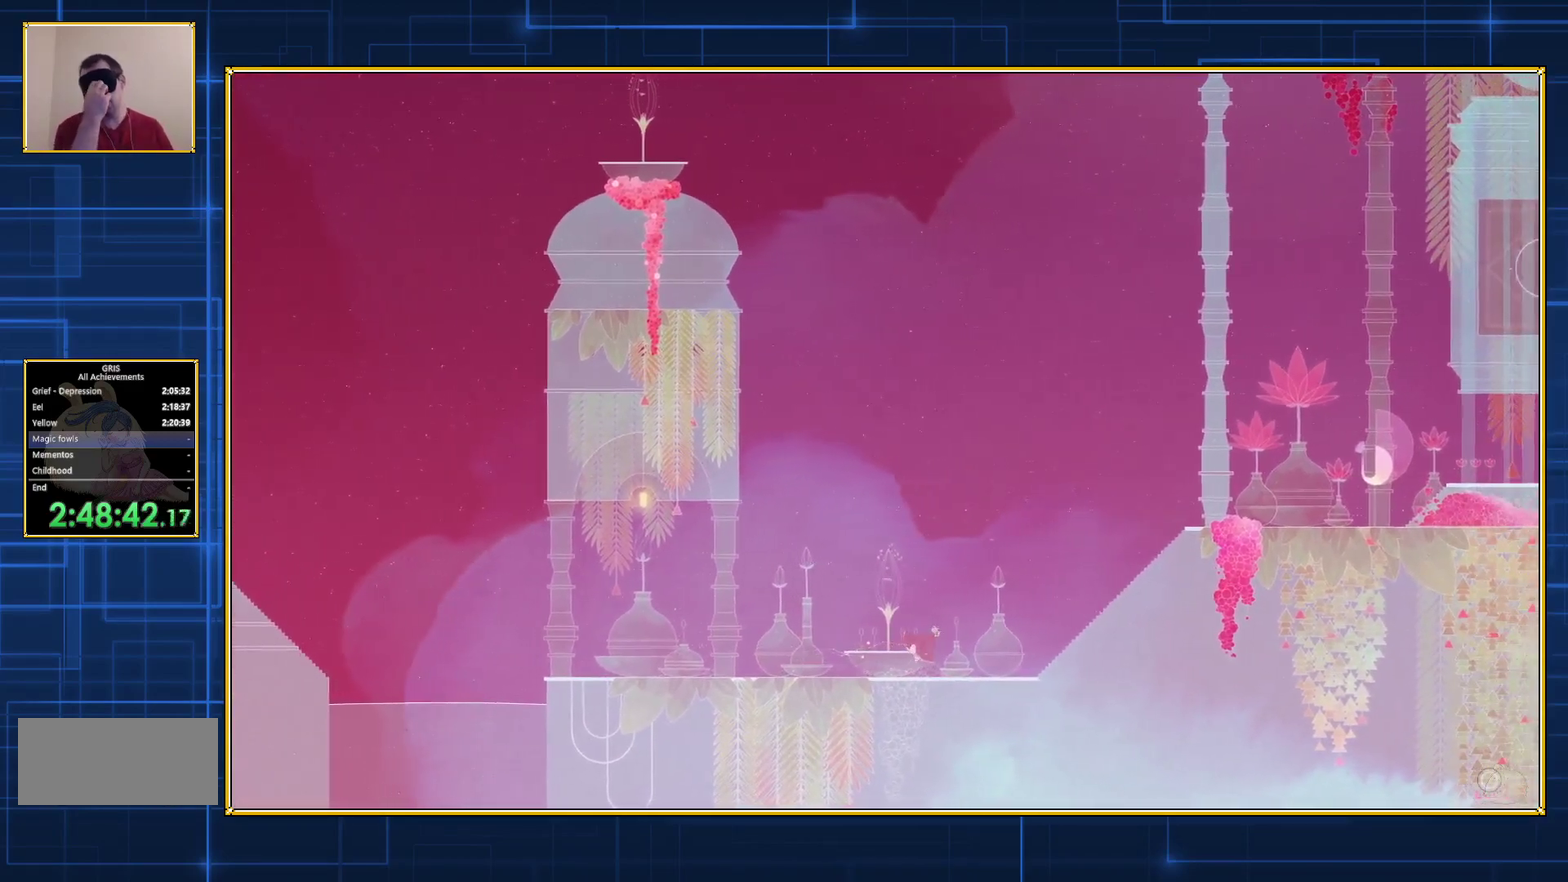
{"buttons": ["DPAD_RIGHT"], "events": []}
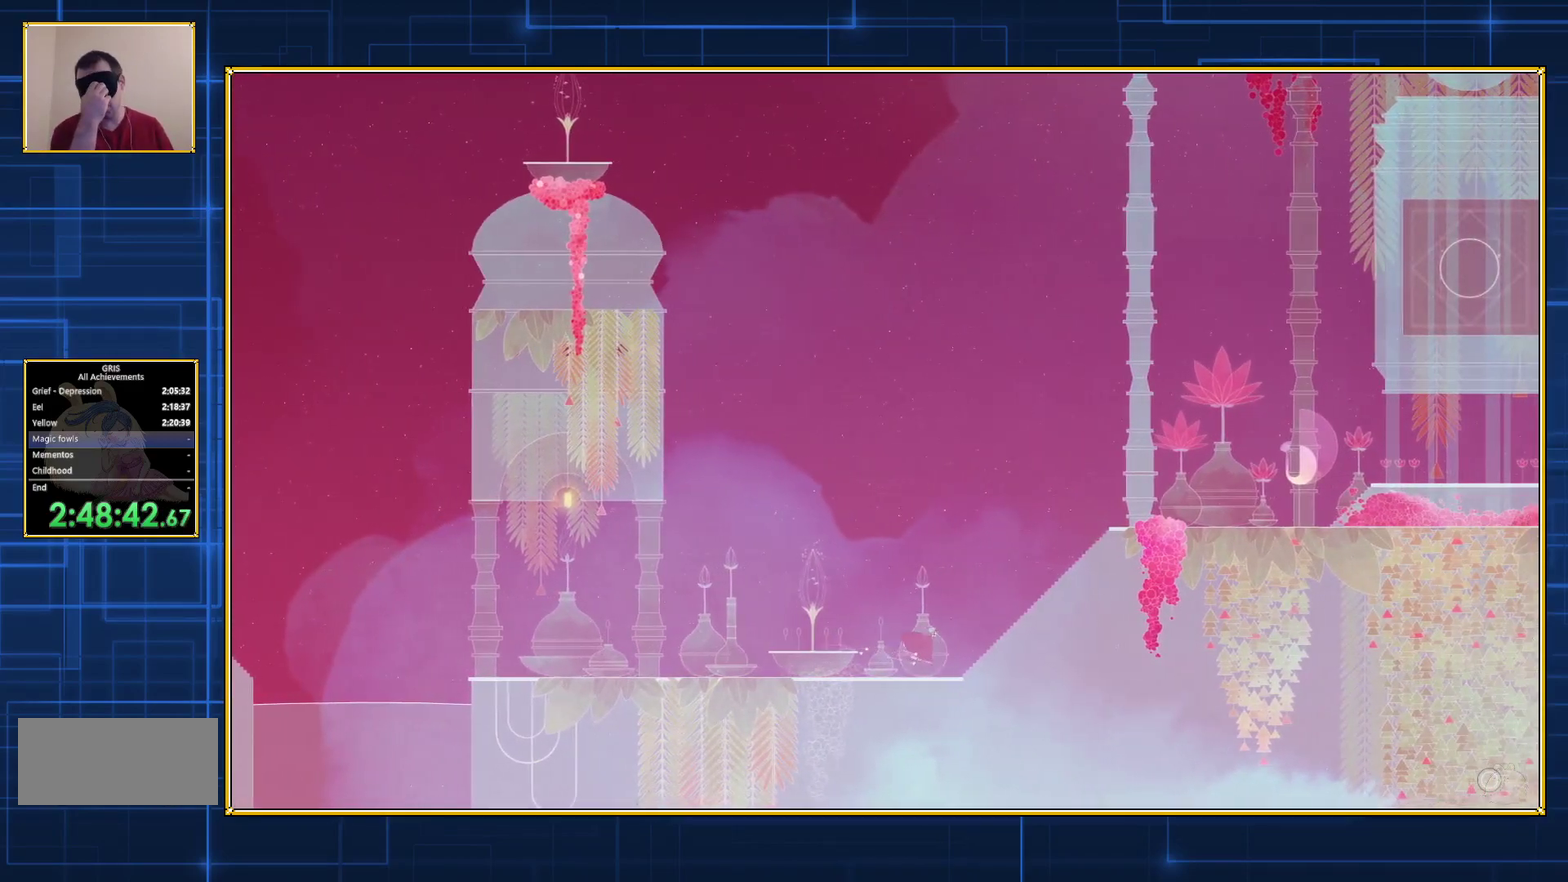
{"buttons": ["DPAD_RIGHT"], "events": []}
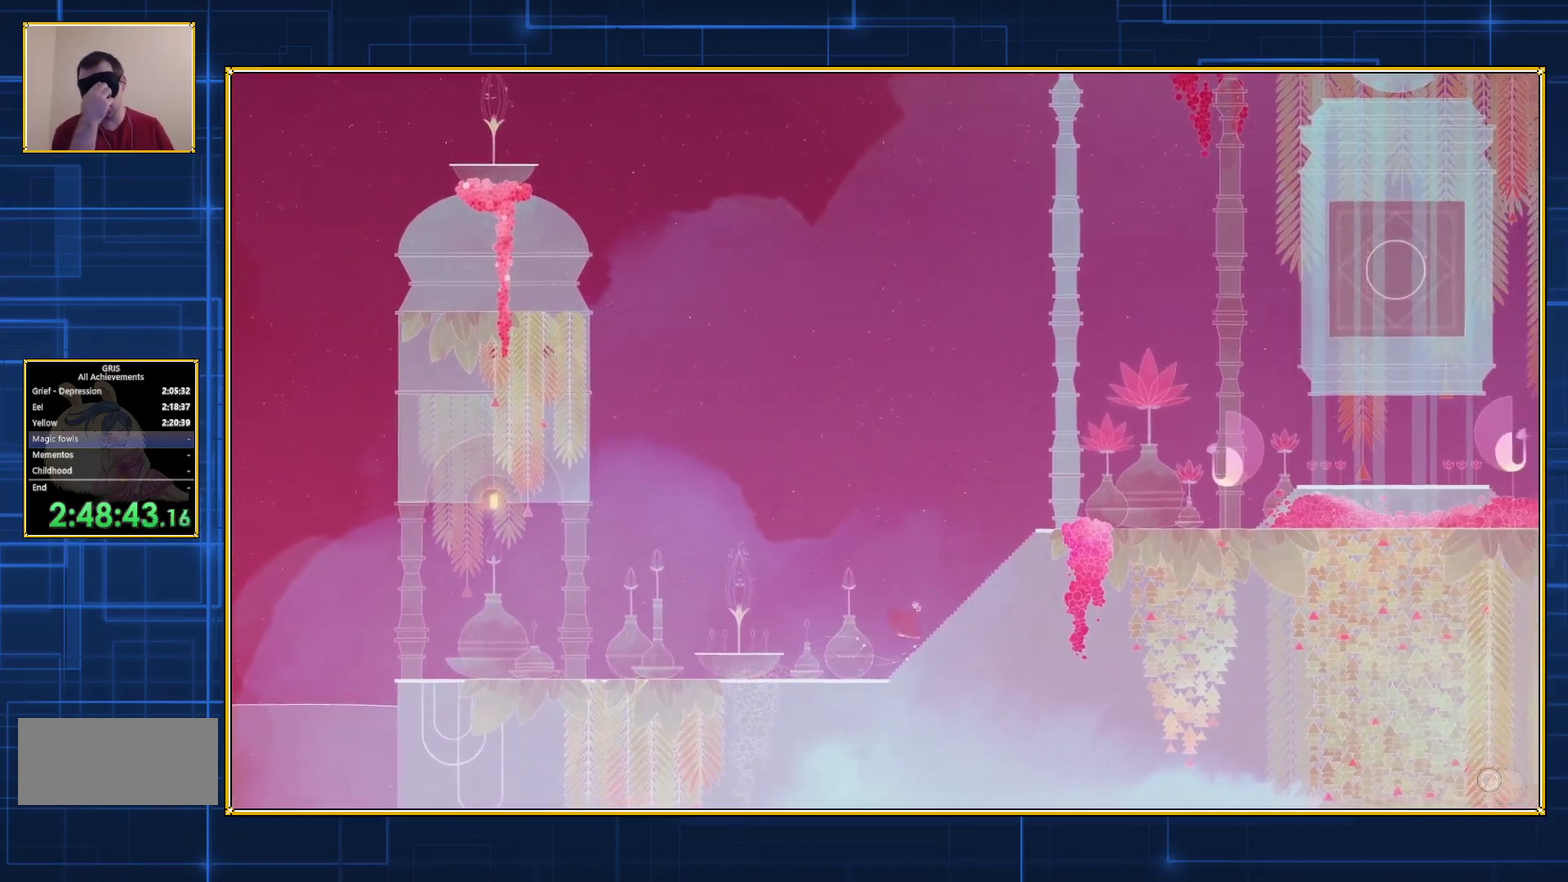
{"buttons": ["DPAD_RIGHT"], "events": []}
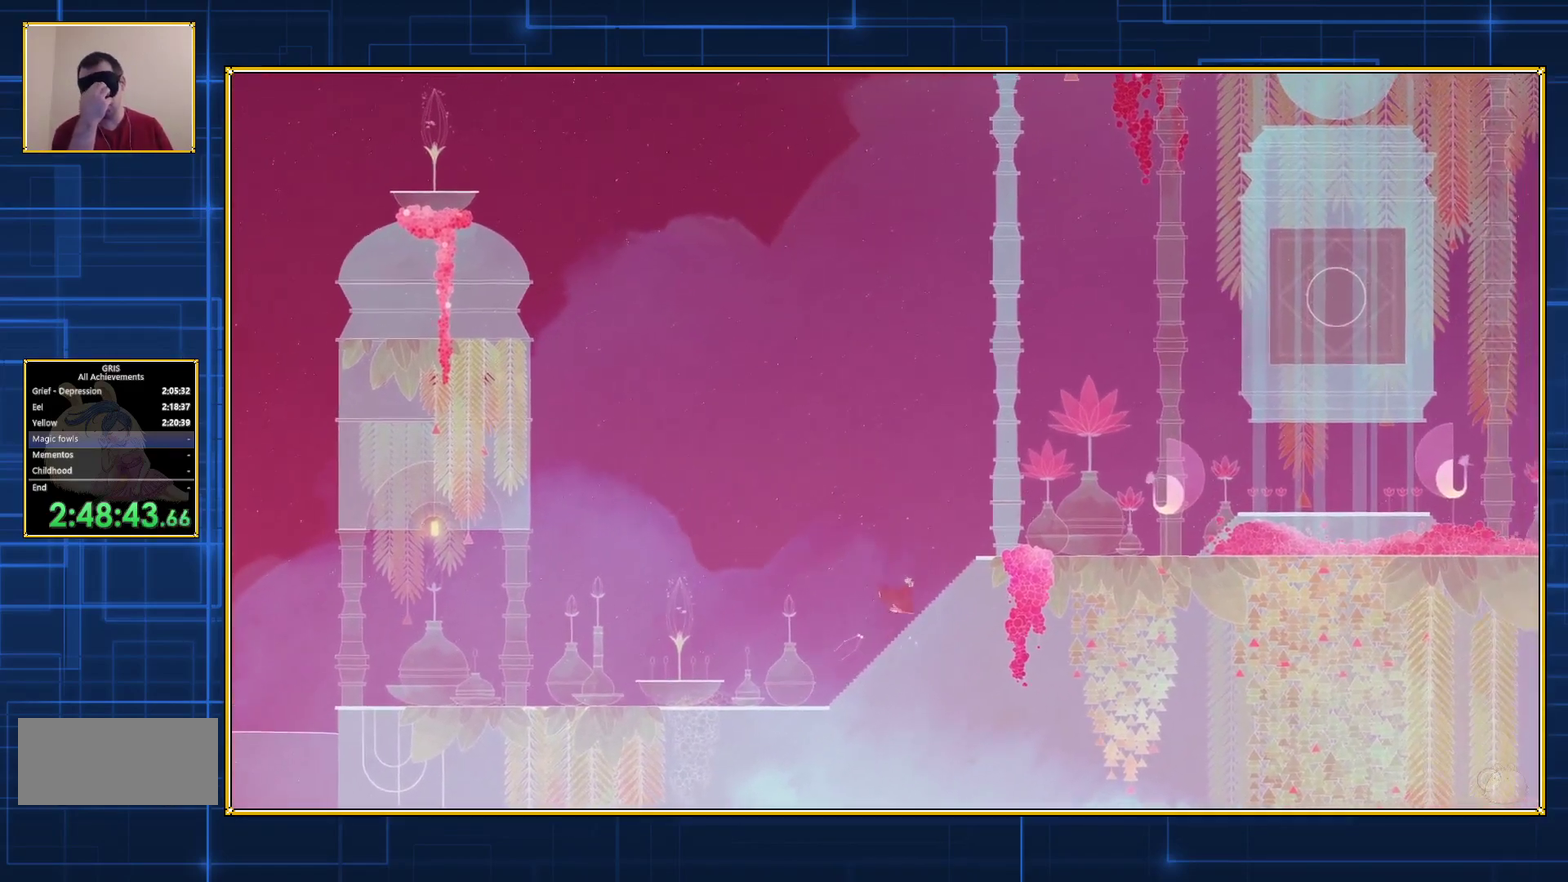
{"buttons": ["DPAD_RIGHT"], "events": []}
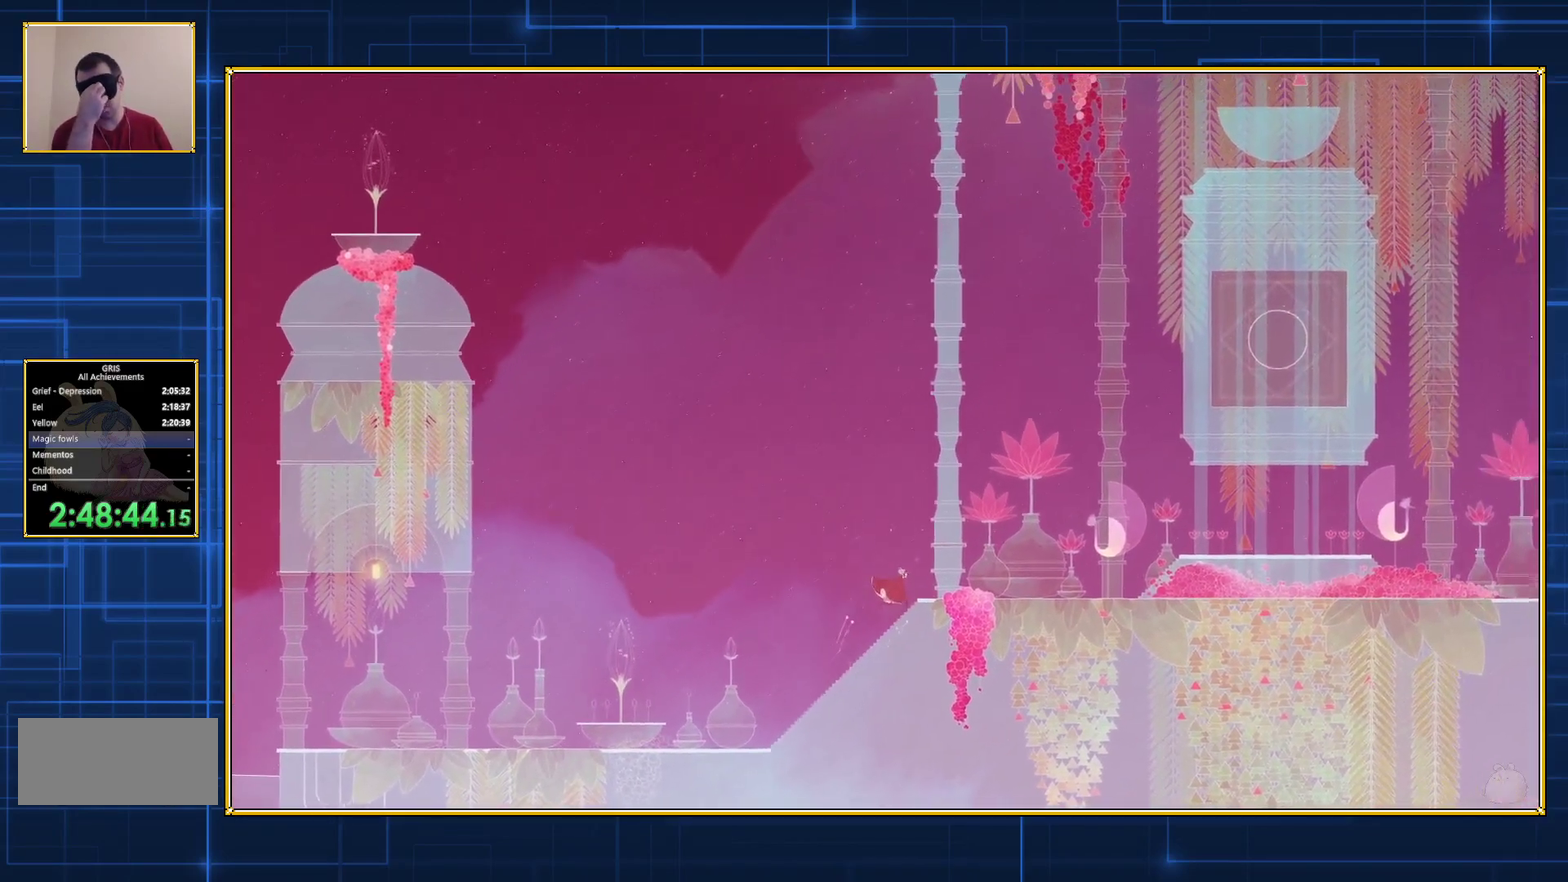
{"buttons": ["DPAD_RIGHT"], "events": []}
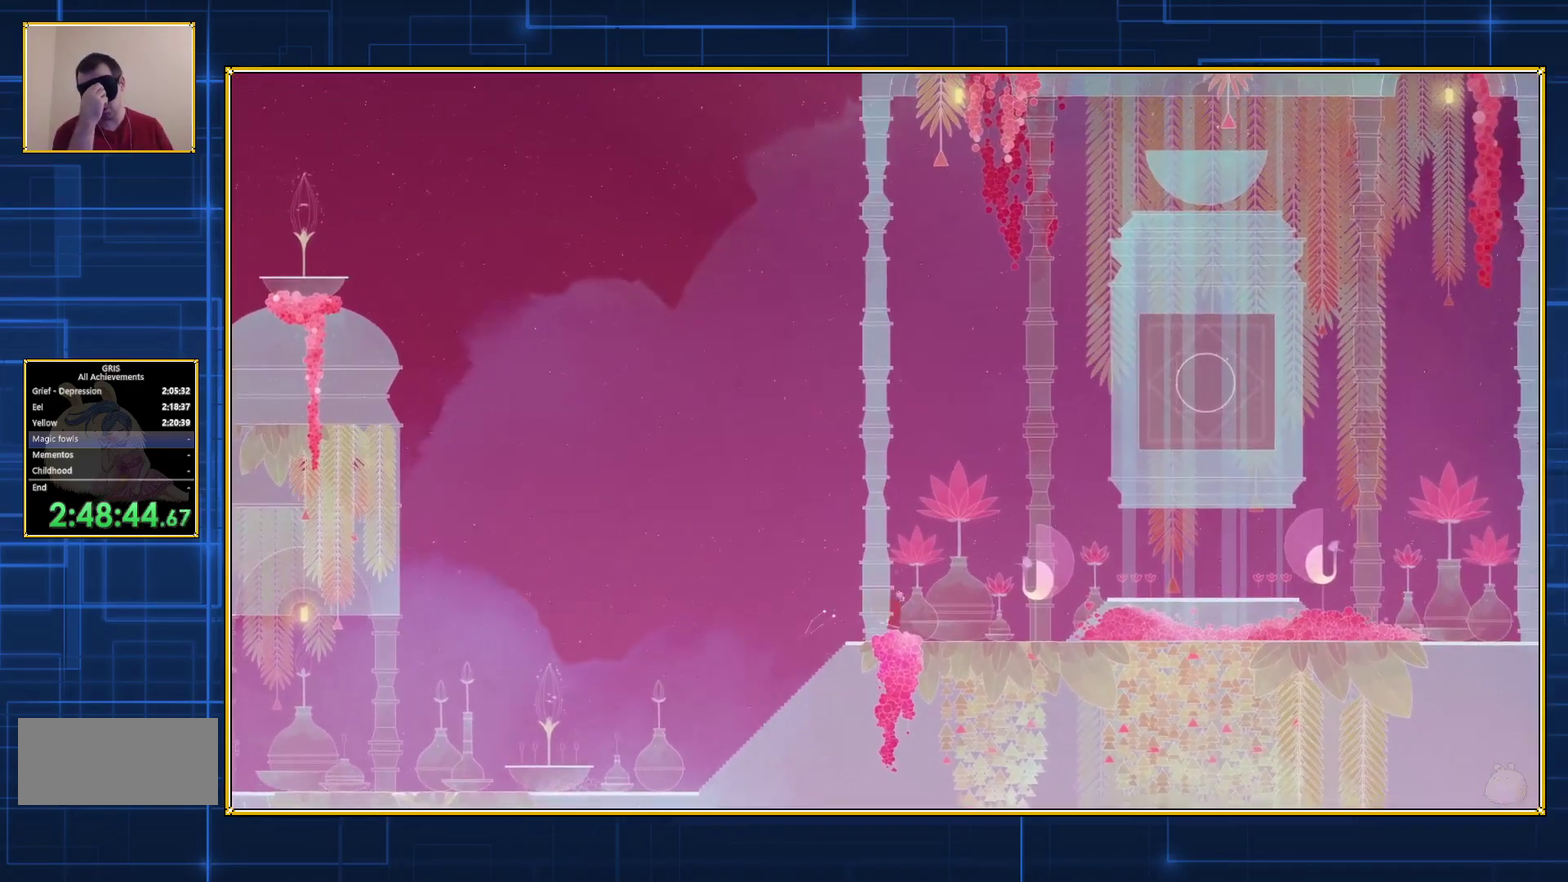
{"buttons": ["DPAD_RIGHT"], "events": []}
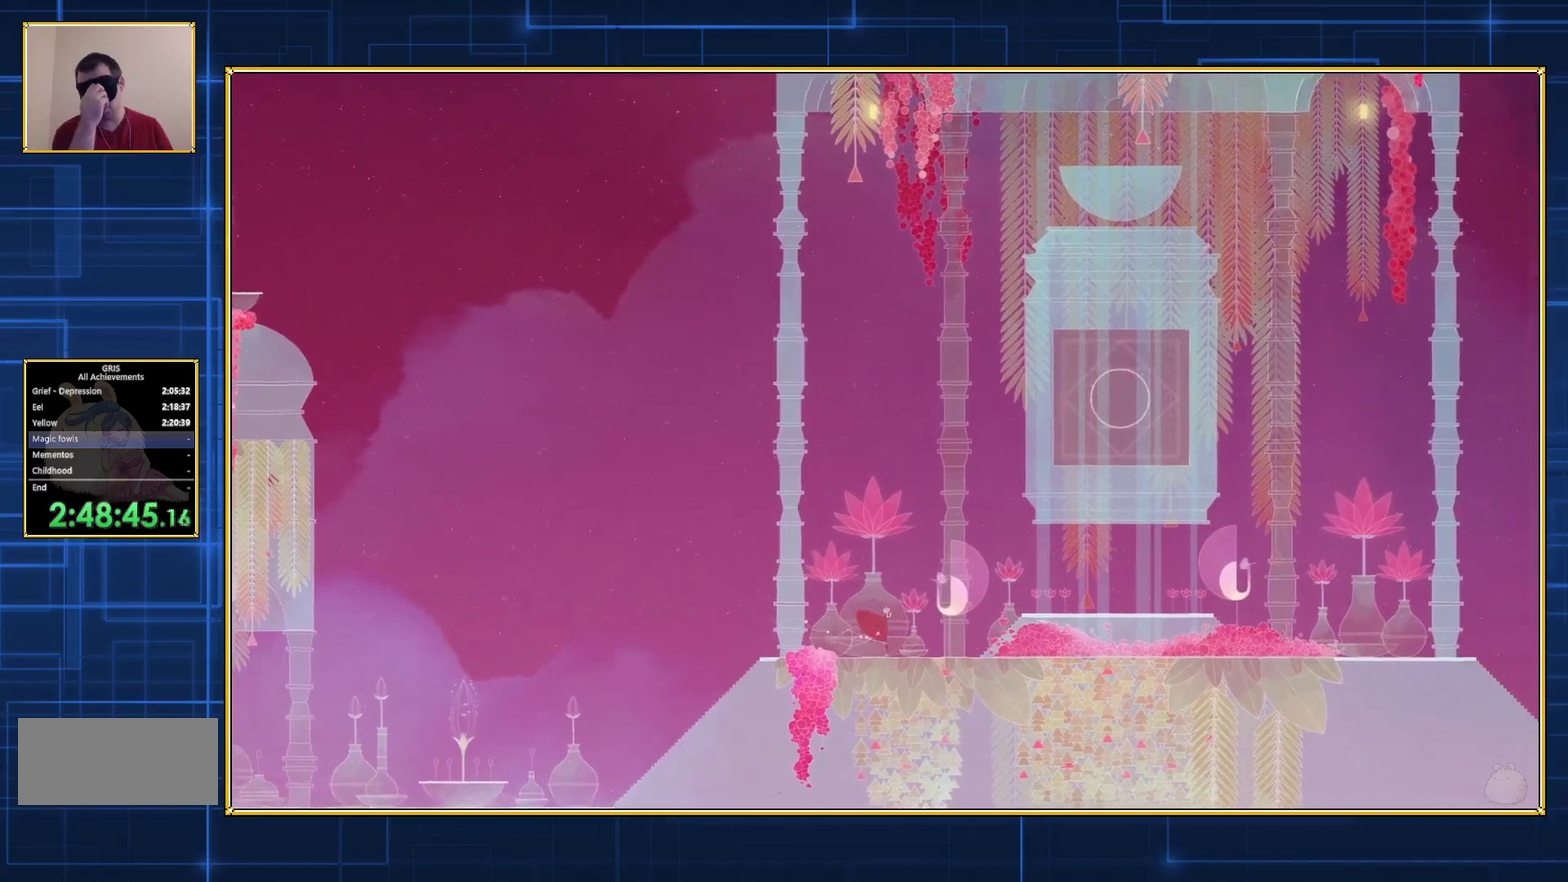
{"buttons": ["DPAD_RIGHT"], "events": []}
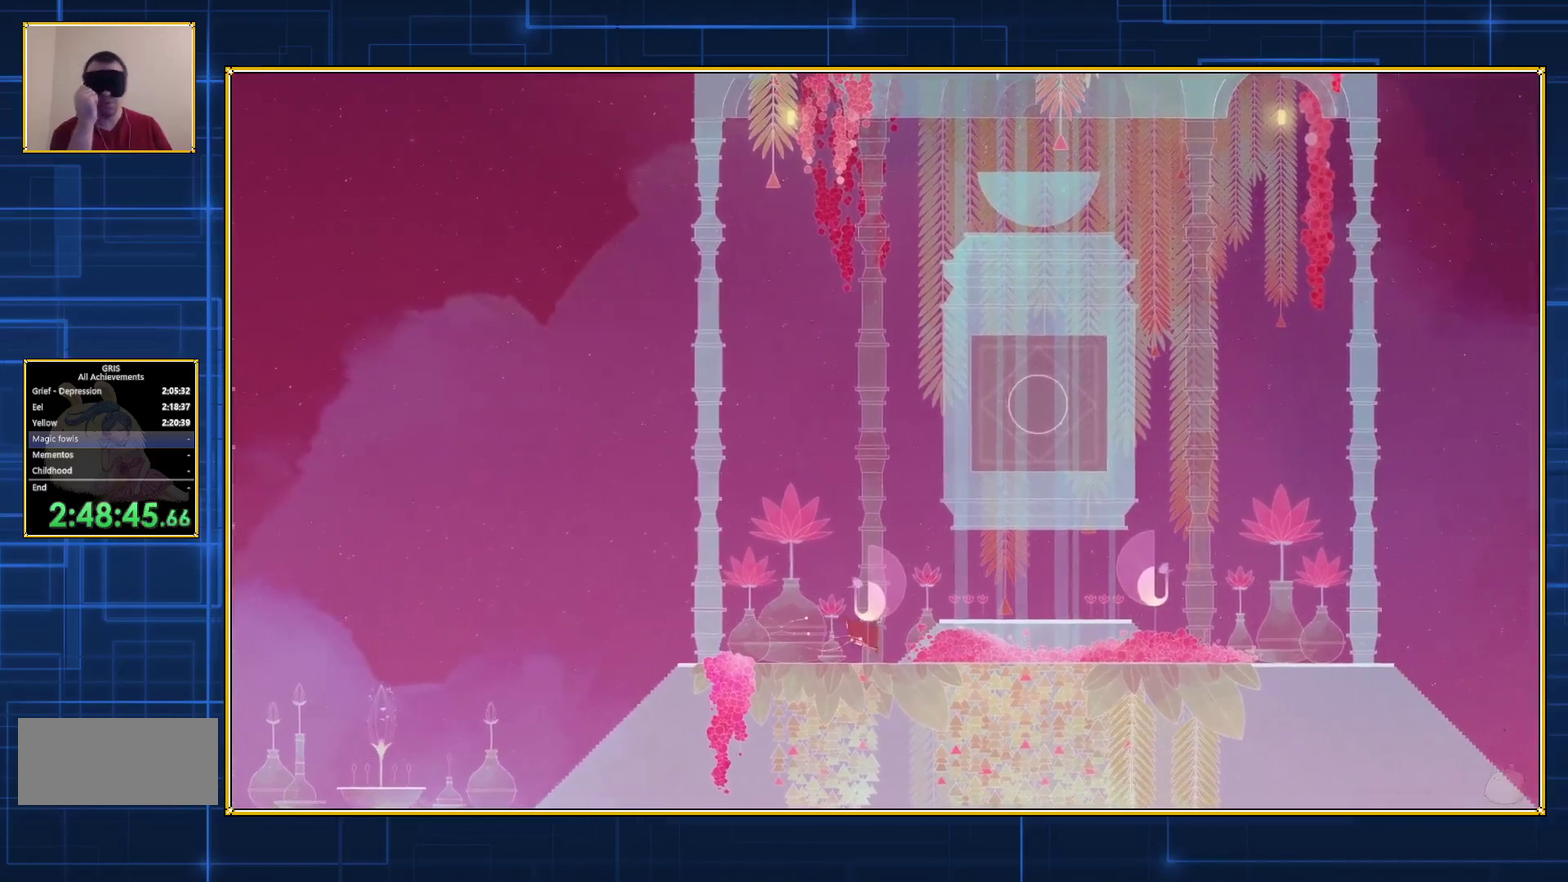
{"buttons": ["DPAD_RIGHT"], "events": []}
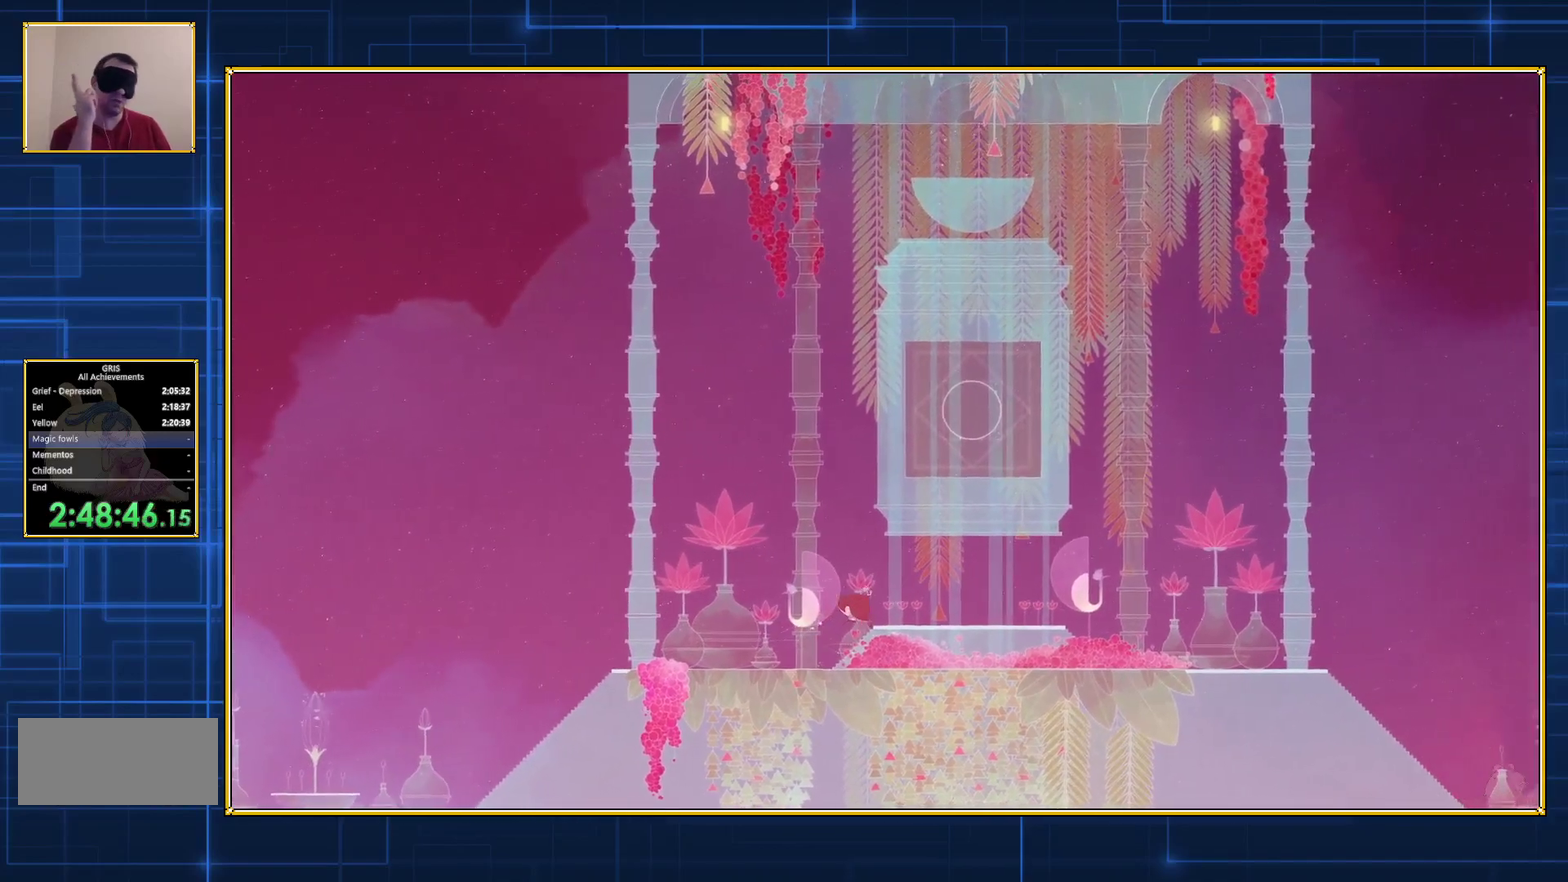
{"buttons": ["DPAD_RIGHT"], "events": []}
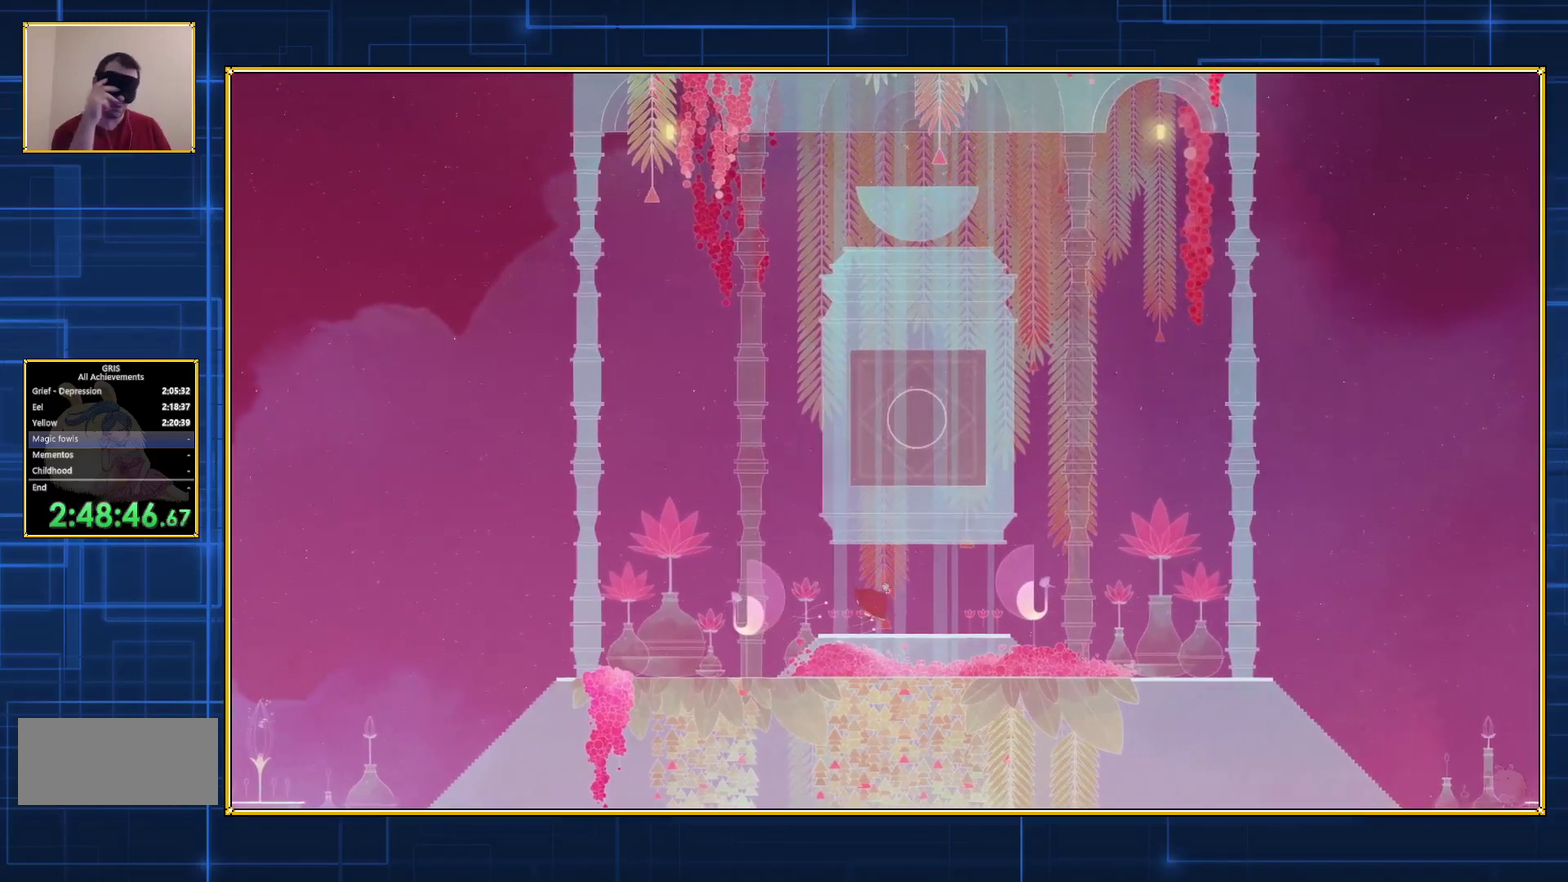
{"buttons": ["DPAD_RIGHT"], "events": []}
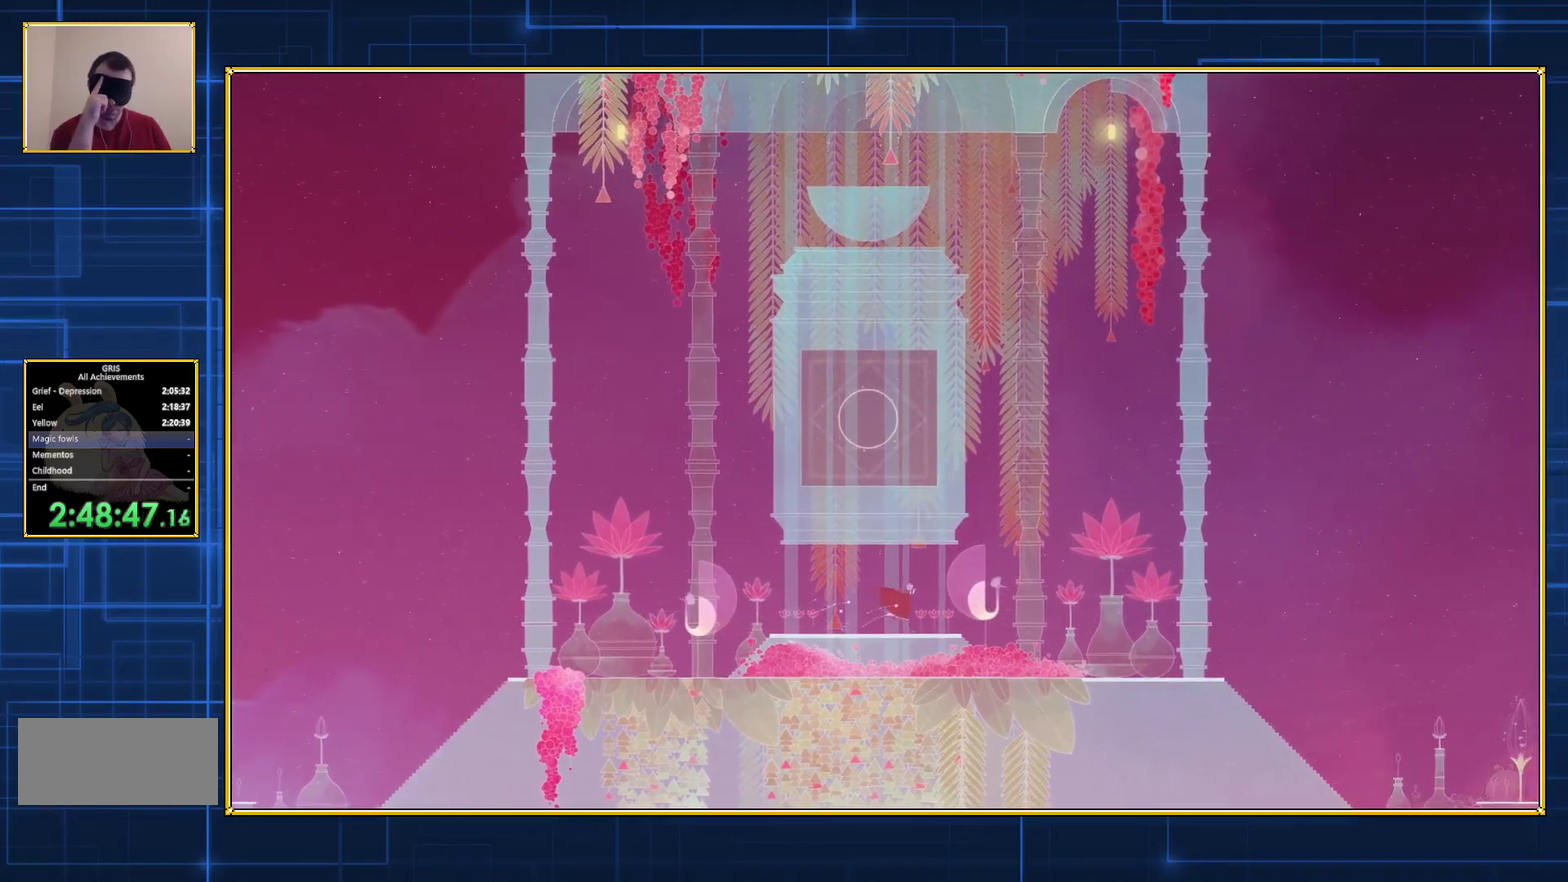
{"buttons": ["DPAD_RIGHT"], "events": []}
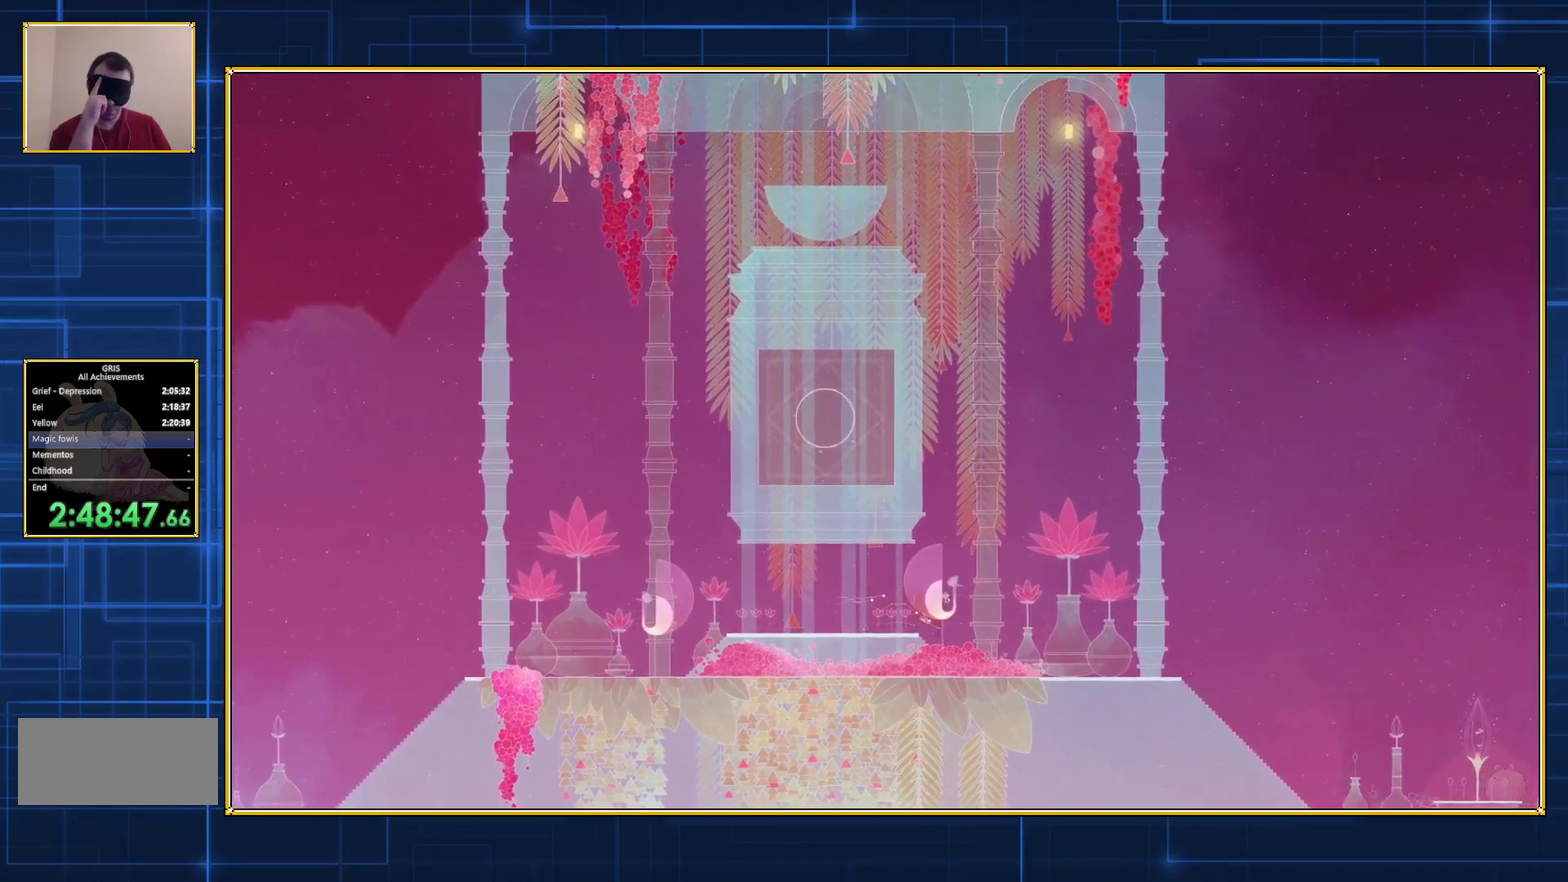
{"buttons": ["DPAD_RIGHT"], "events": []}
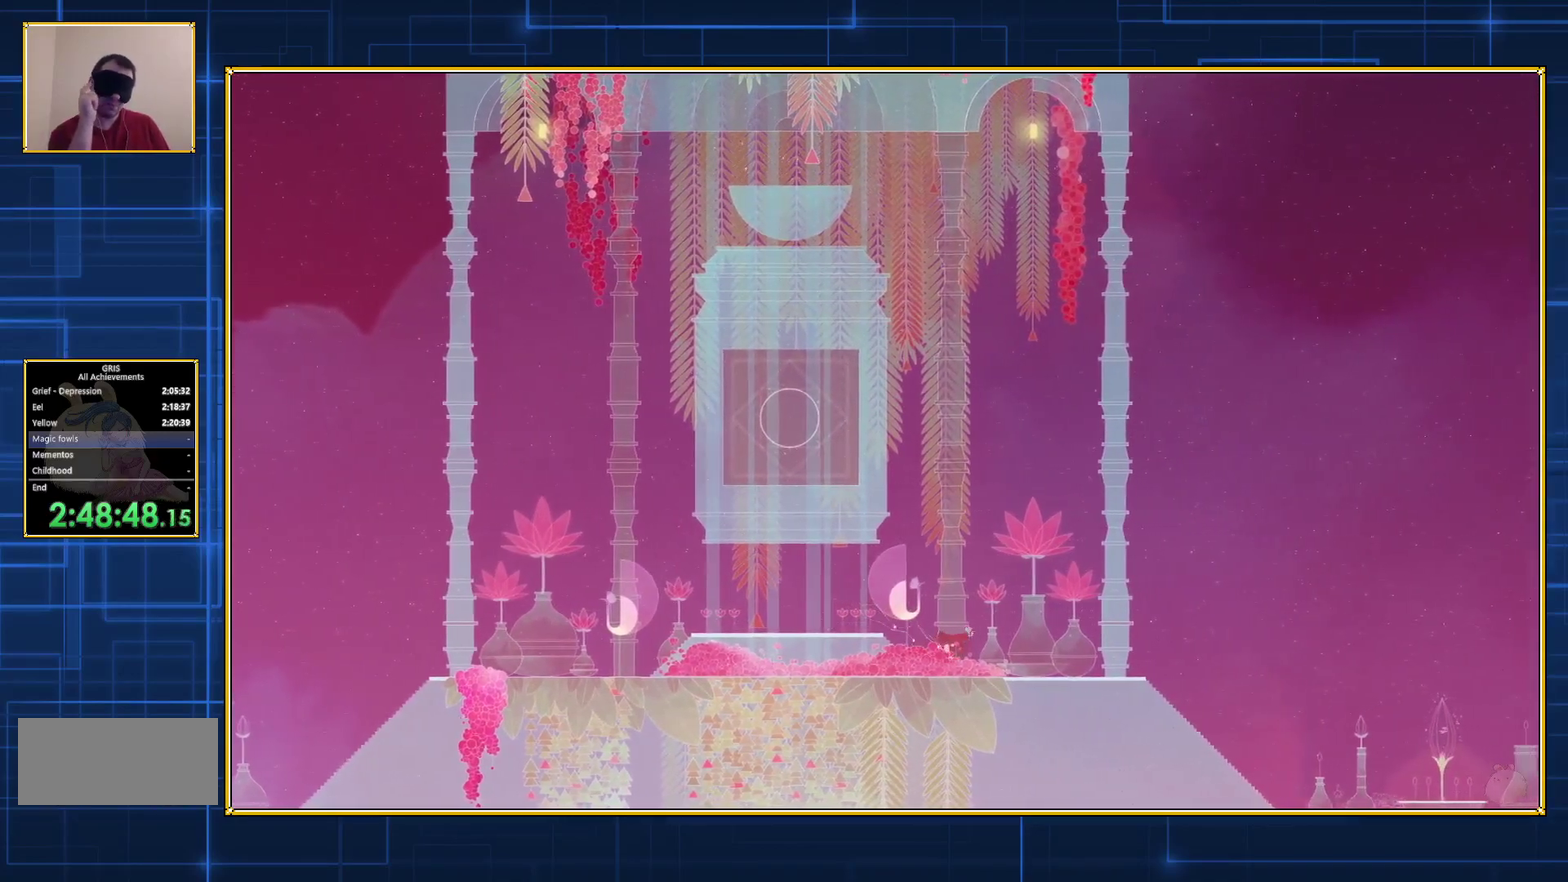
{"buttons": ["DPAD_RIGHT"], "events": []}
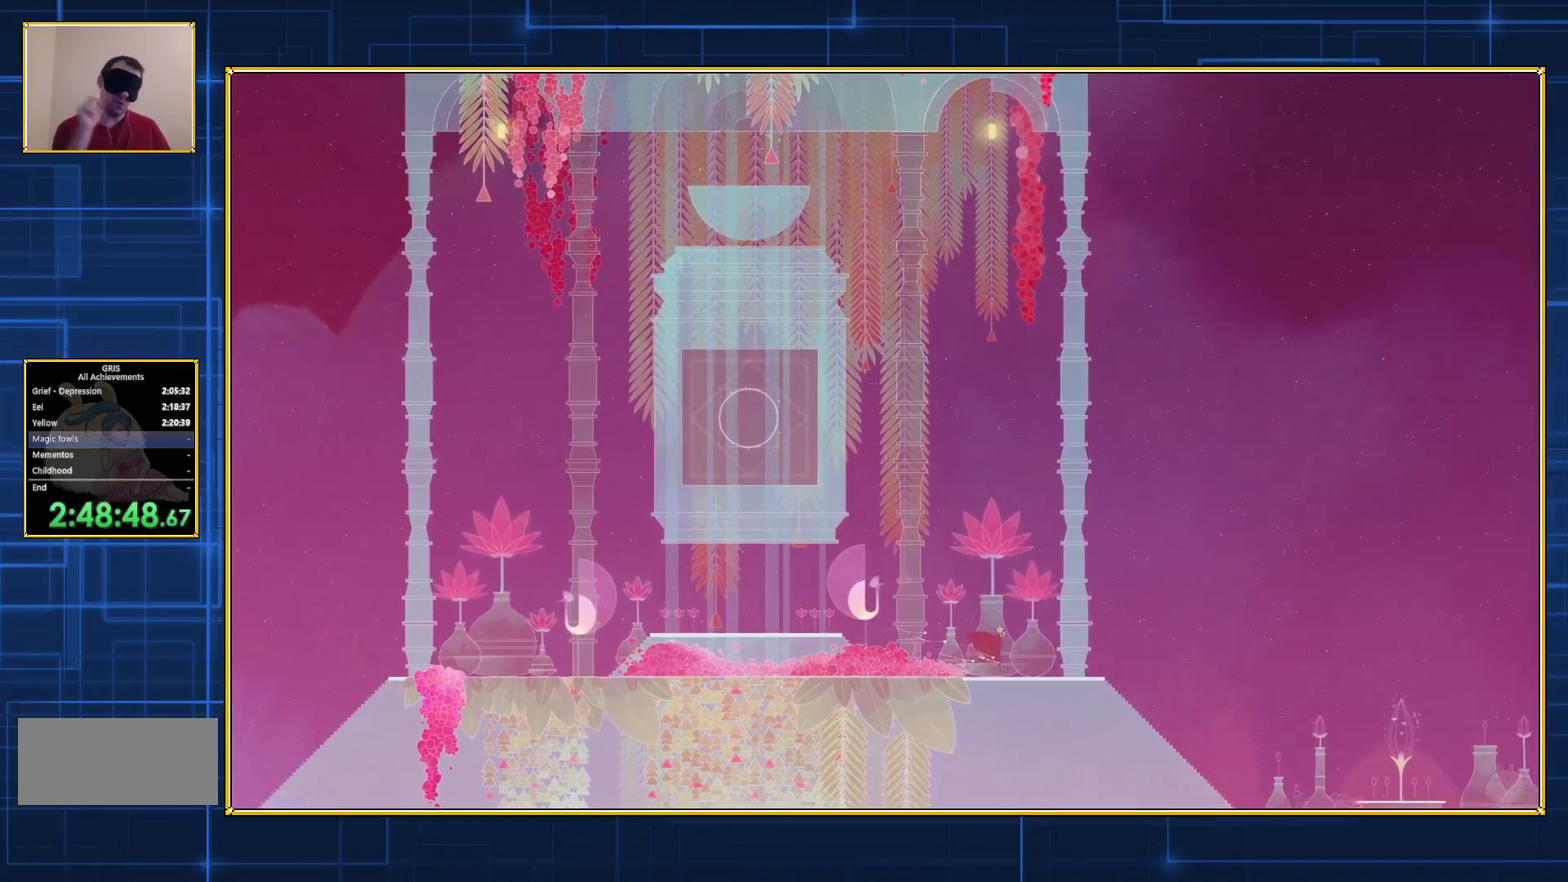
{"buttons": ["DPAD_RIGHT"], "events": []}
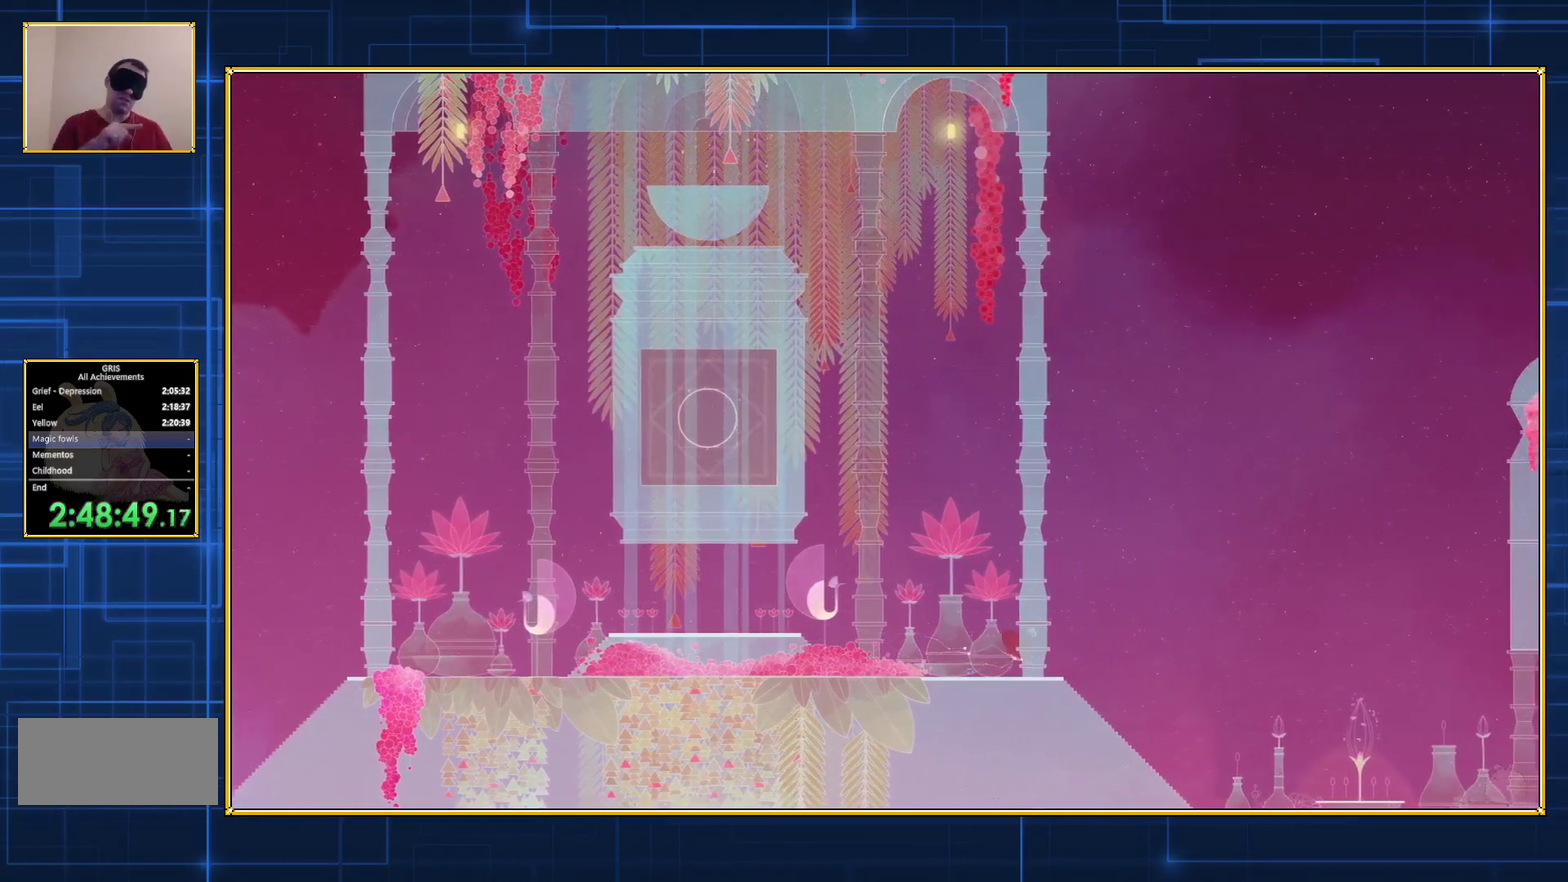
{"buttons": ["DPAD_RIGHT"], "events": []}
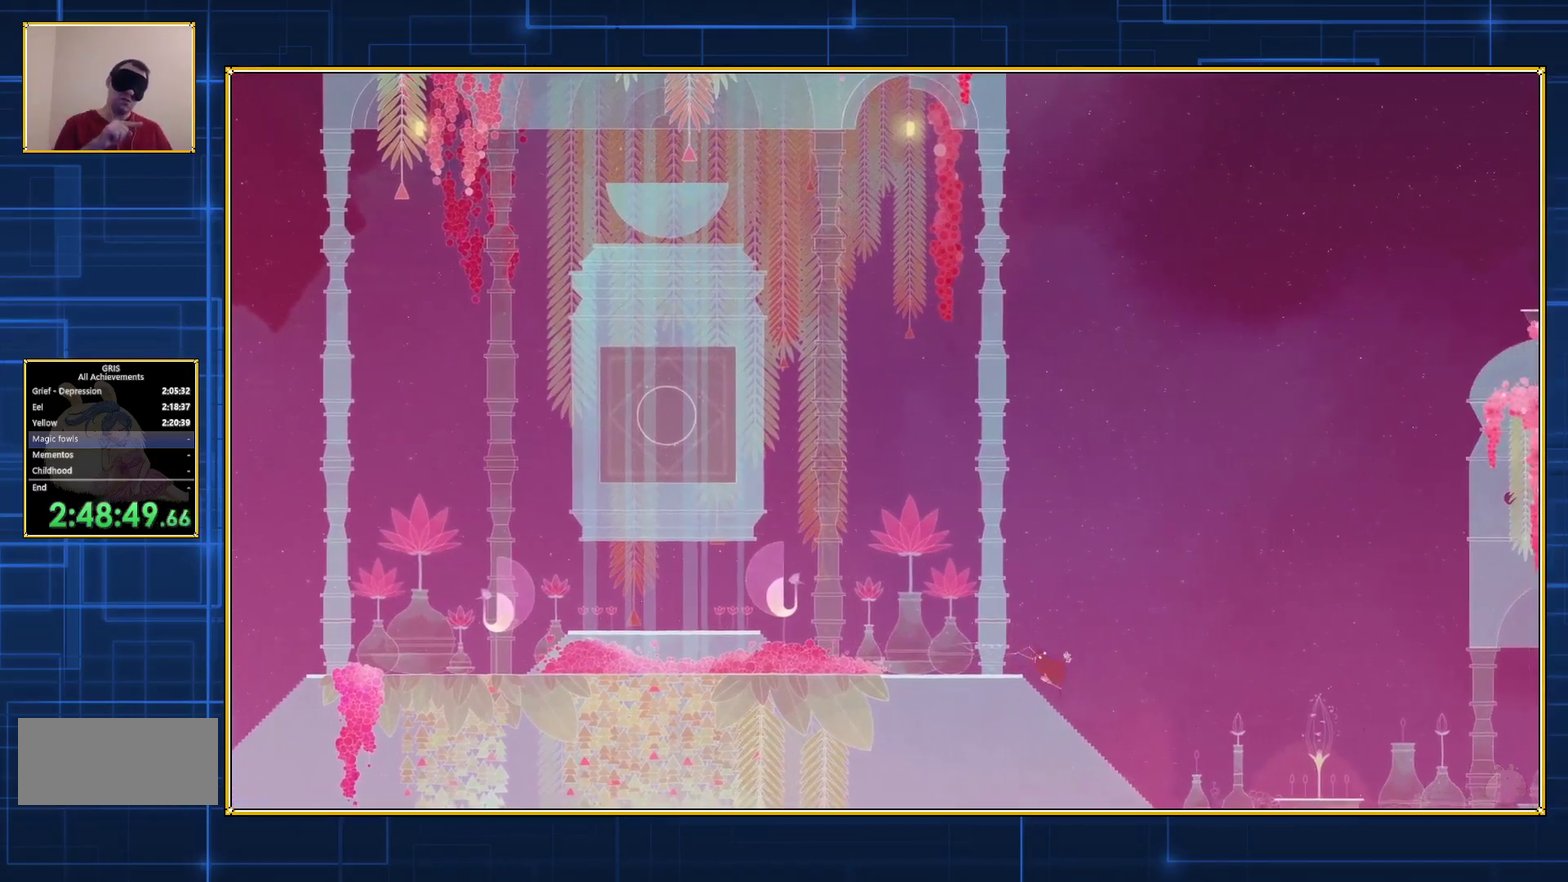
{"buttons": ["DPAD_RIGHT"], "events": []}
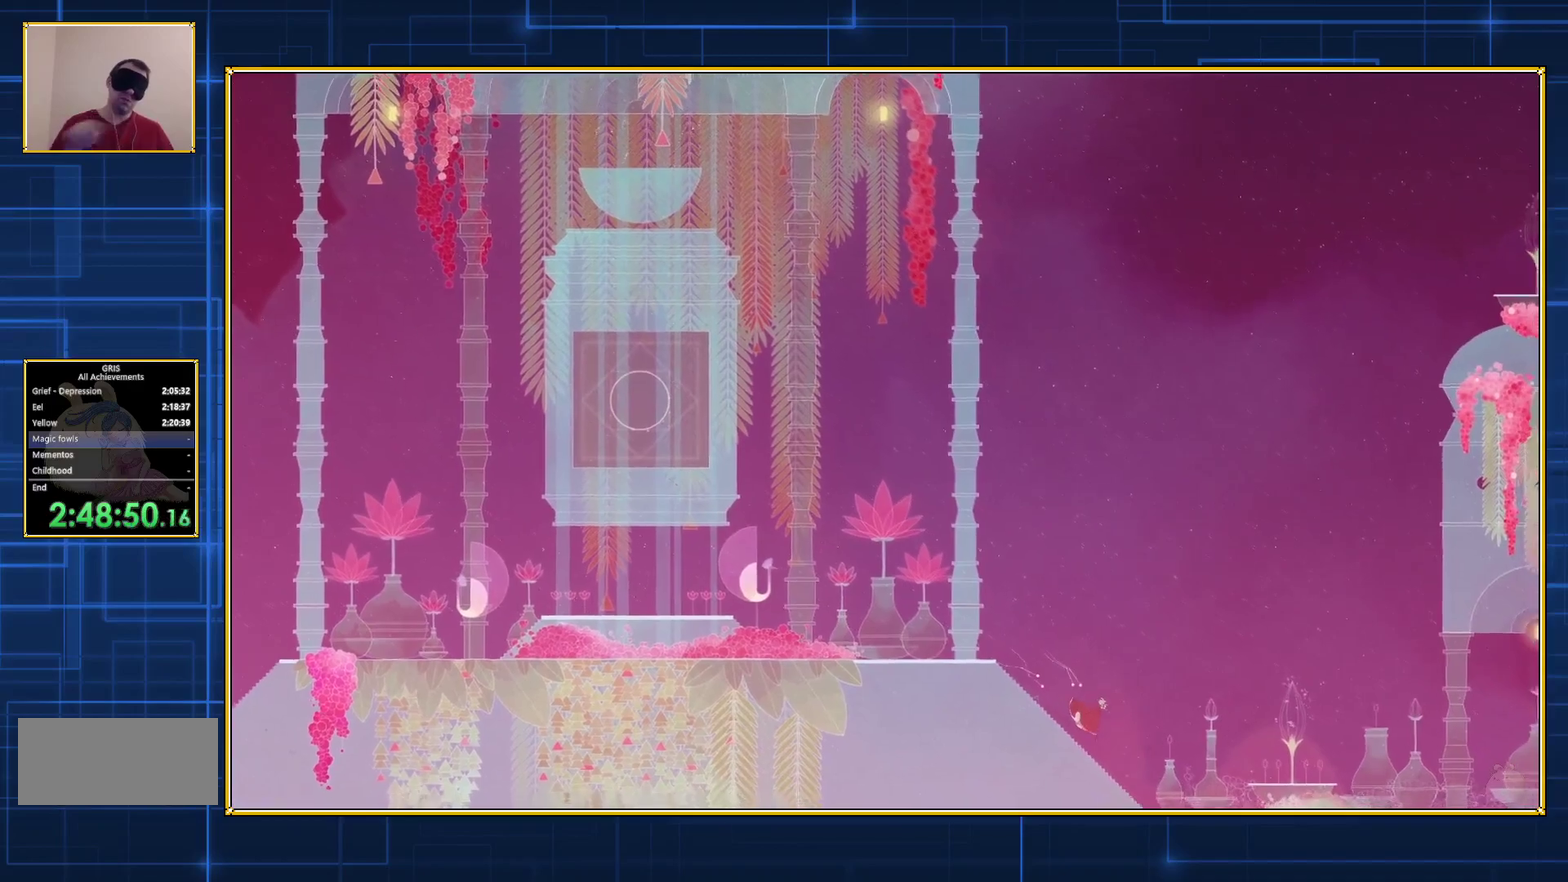
{"buttons": ["DPAD_RIGHT"], "events": []}
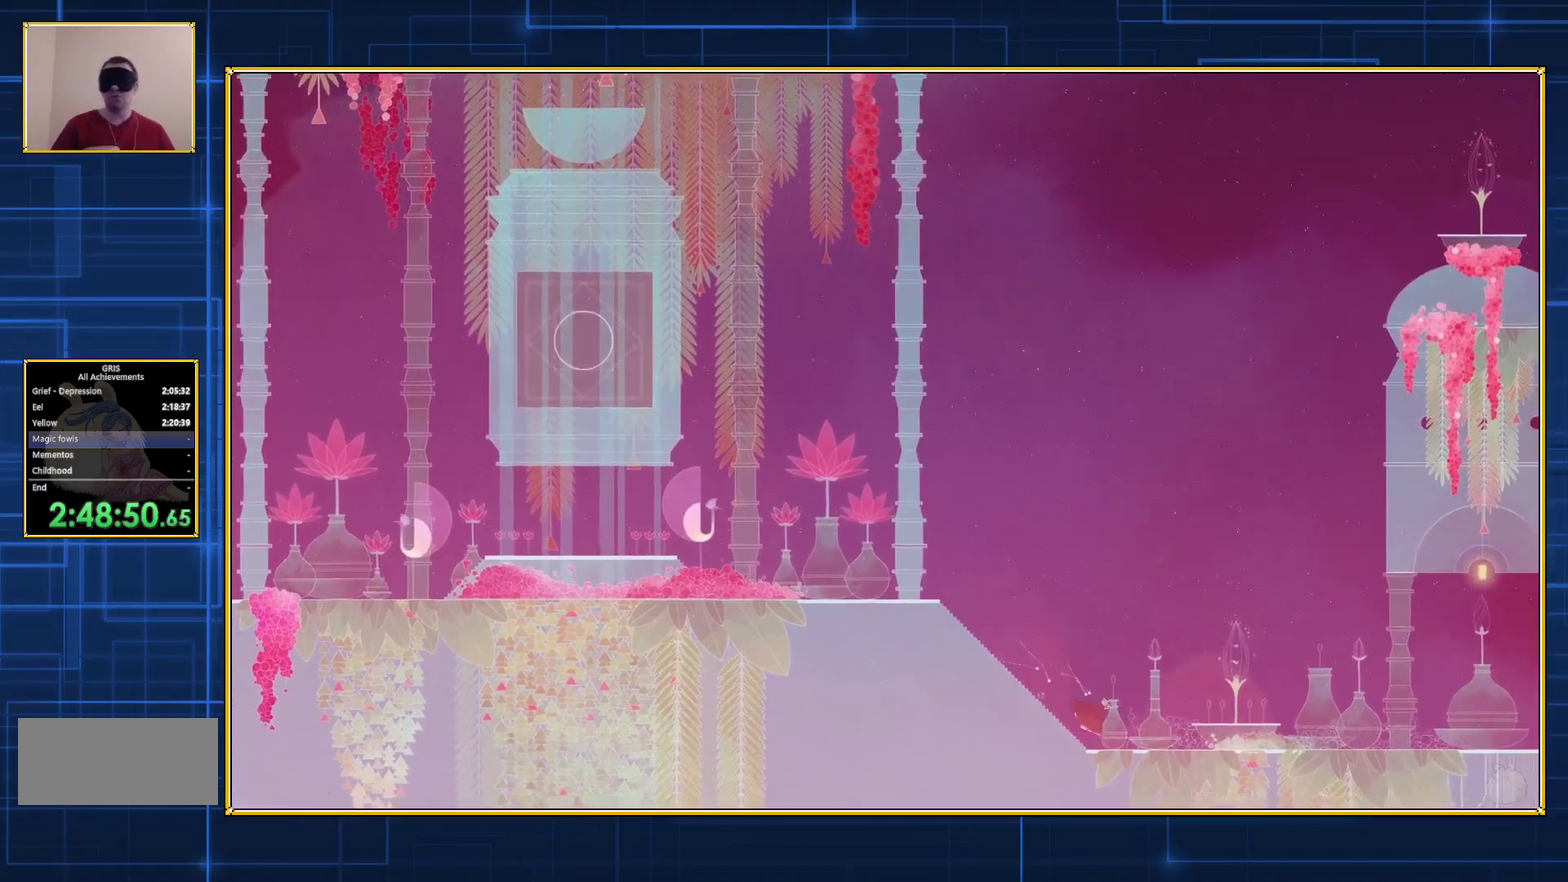
{"buttons": ["DPAD_RIGHT"], "events": []}